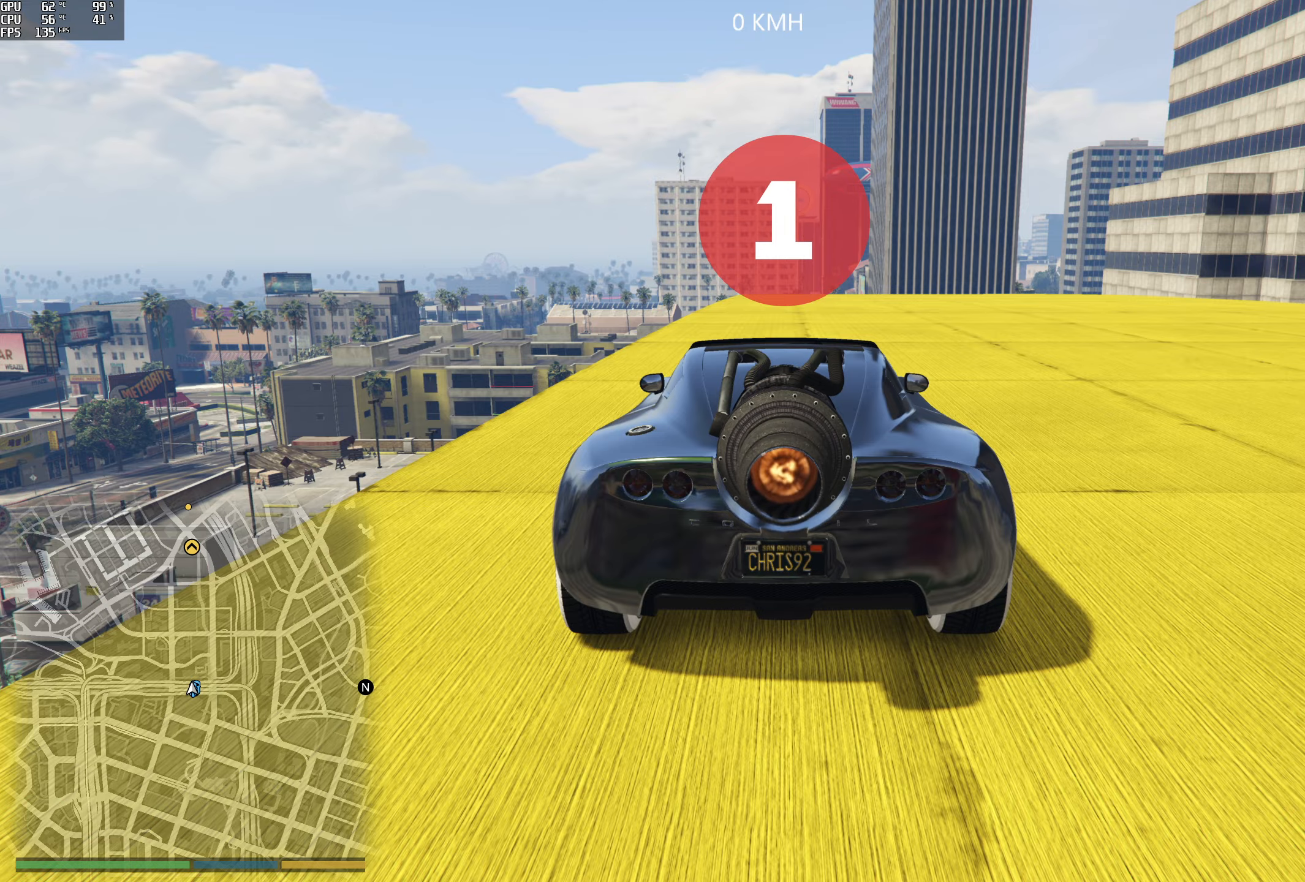
Gameplay with a controller (Xbox layout); each line is a JSON object with the inputs held at the frame after it. "events" lists button and stick changes between this image and that frame as [ms after this image, input, new state], when the widget could be followed in between.
{"buttons": [], "left_stick": "center", "right_stick": "center", "events": [[33, "right_stick", "down"], [366, "R2", "down"], [383, "R2", "up"], [416, "right_stick", "center"]]}
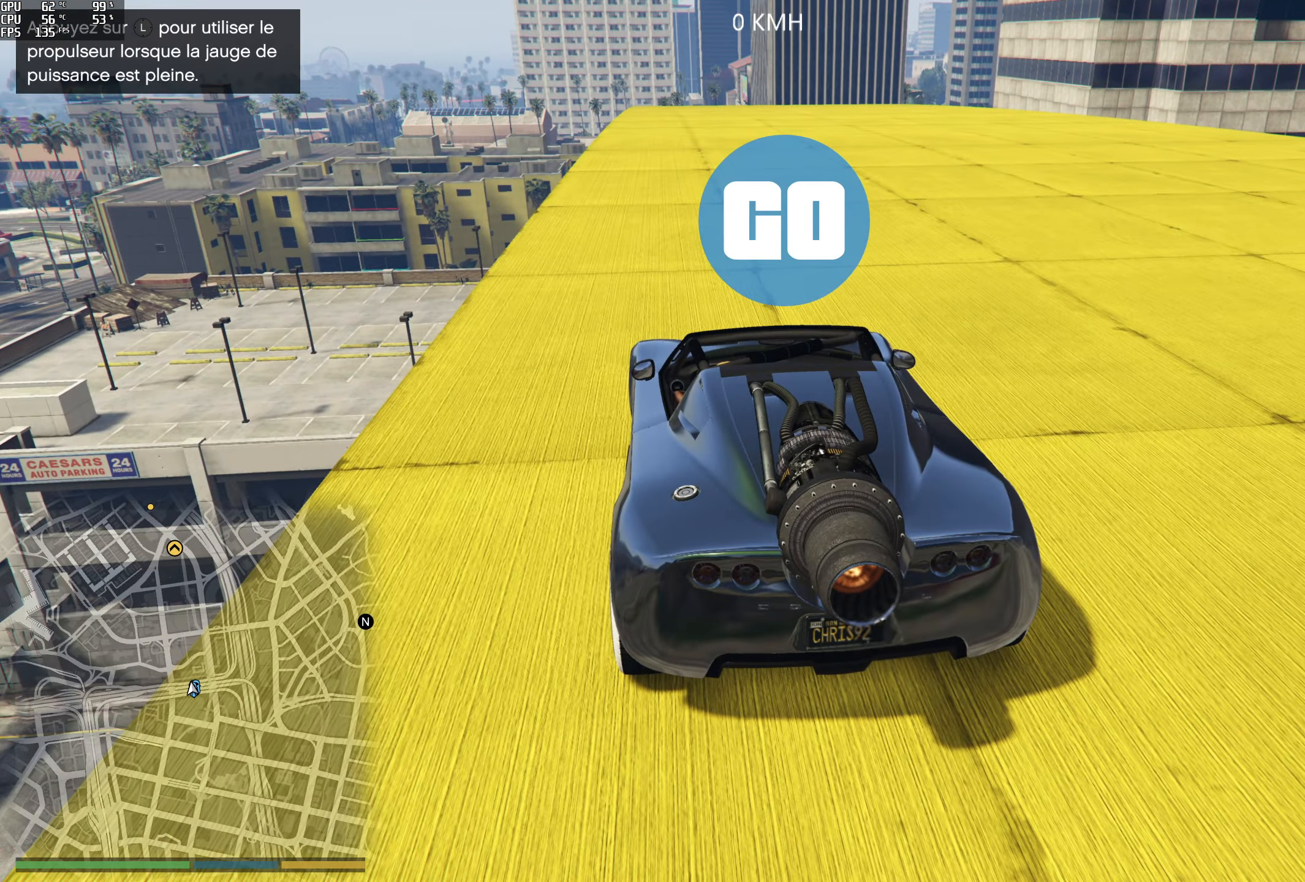
{"buttons": ["R2"], "left_stick": "right", "right_stick": "center", "events": [[200, "R2", "down"], [500, "left_stick", "right"]]}
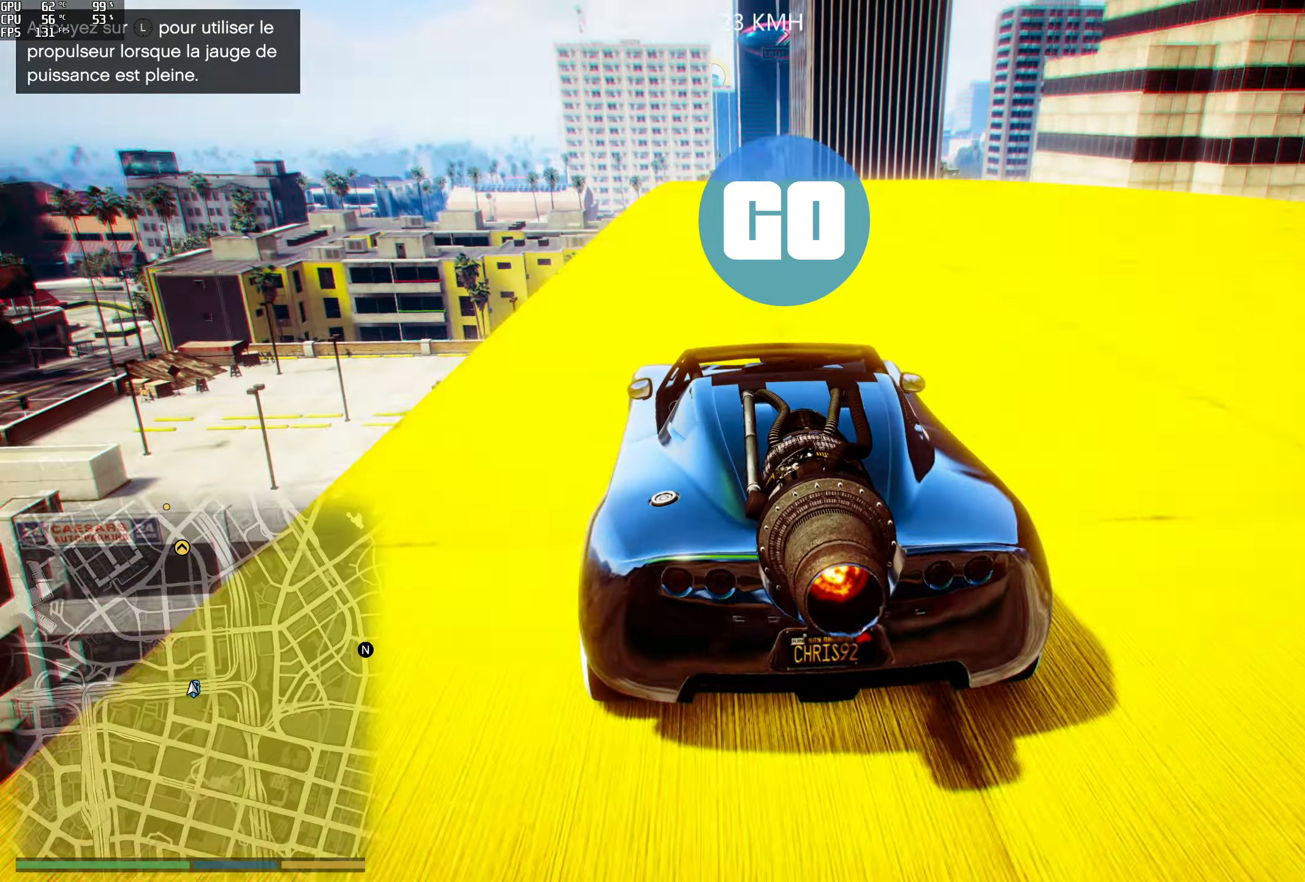
{"buttons": ["R2"], "left_stick": "center", "right_stick": "down", "events": [[83, "left_stick", "center"], [183, "A", "down"], [233, "A", "up"], [300, "right_stick", "down"], [416, "L2", "down"], [483, "L2", "up"]]}
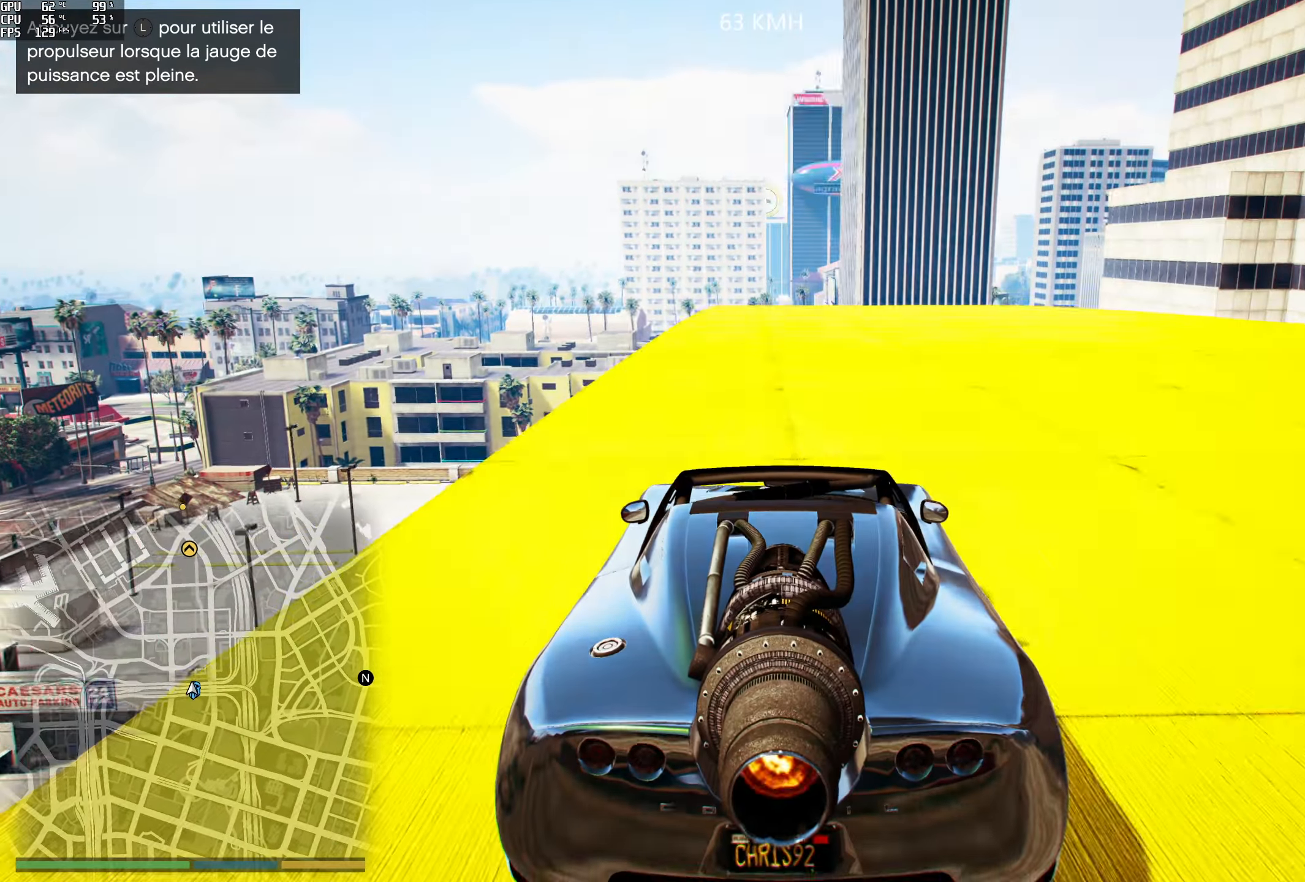
{"buttons": ["R2"], "left_stick": "center", "right_stick": "down", "events": []}
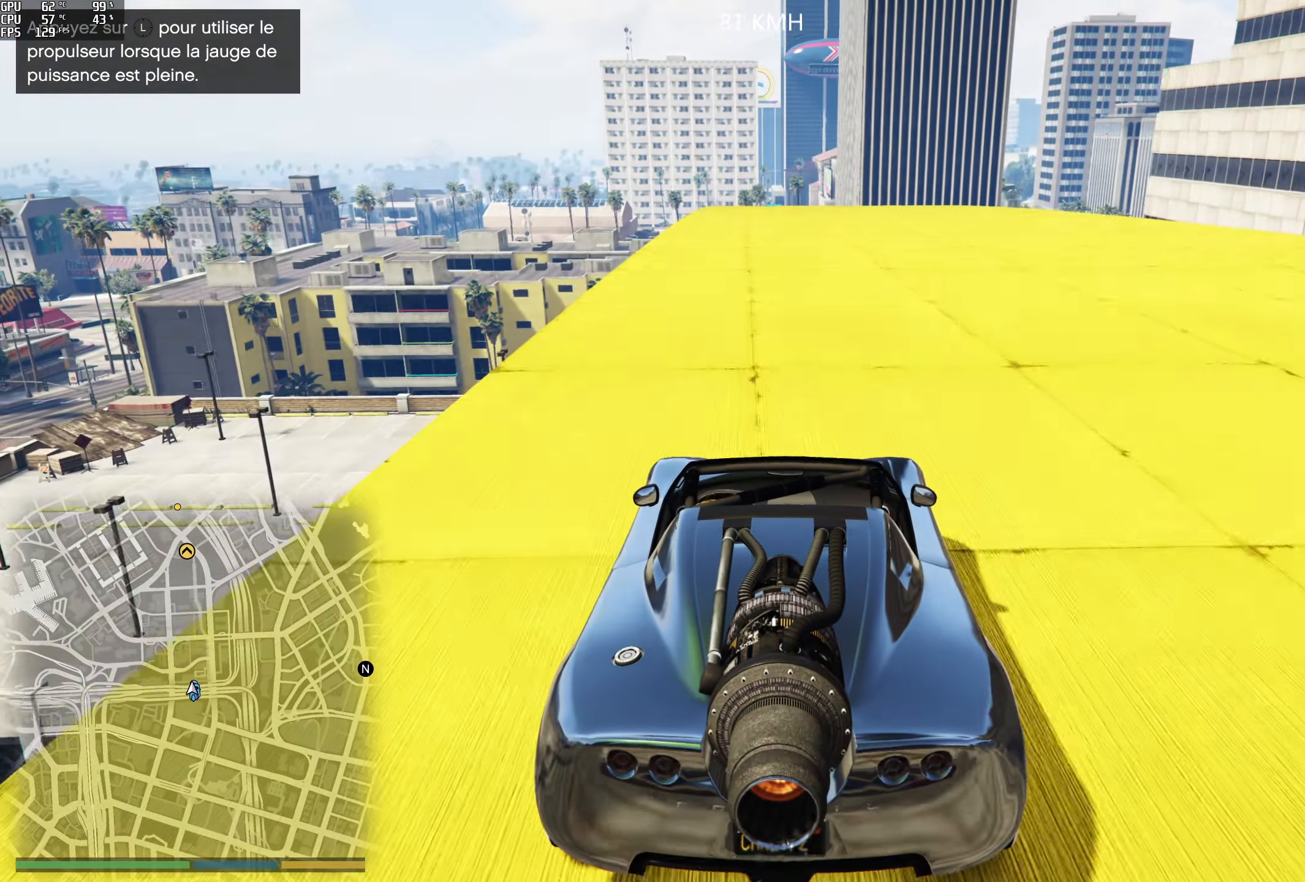
{"buttons": ["R2", "L3"], "left_stick": "center", "right_stick": "down", "events": [[416, "L3", "down"], [433, "L2", "down"], [500, "L2", "up"]]}
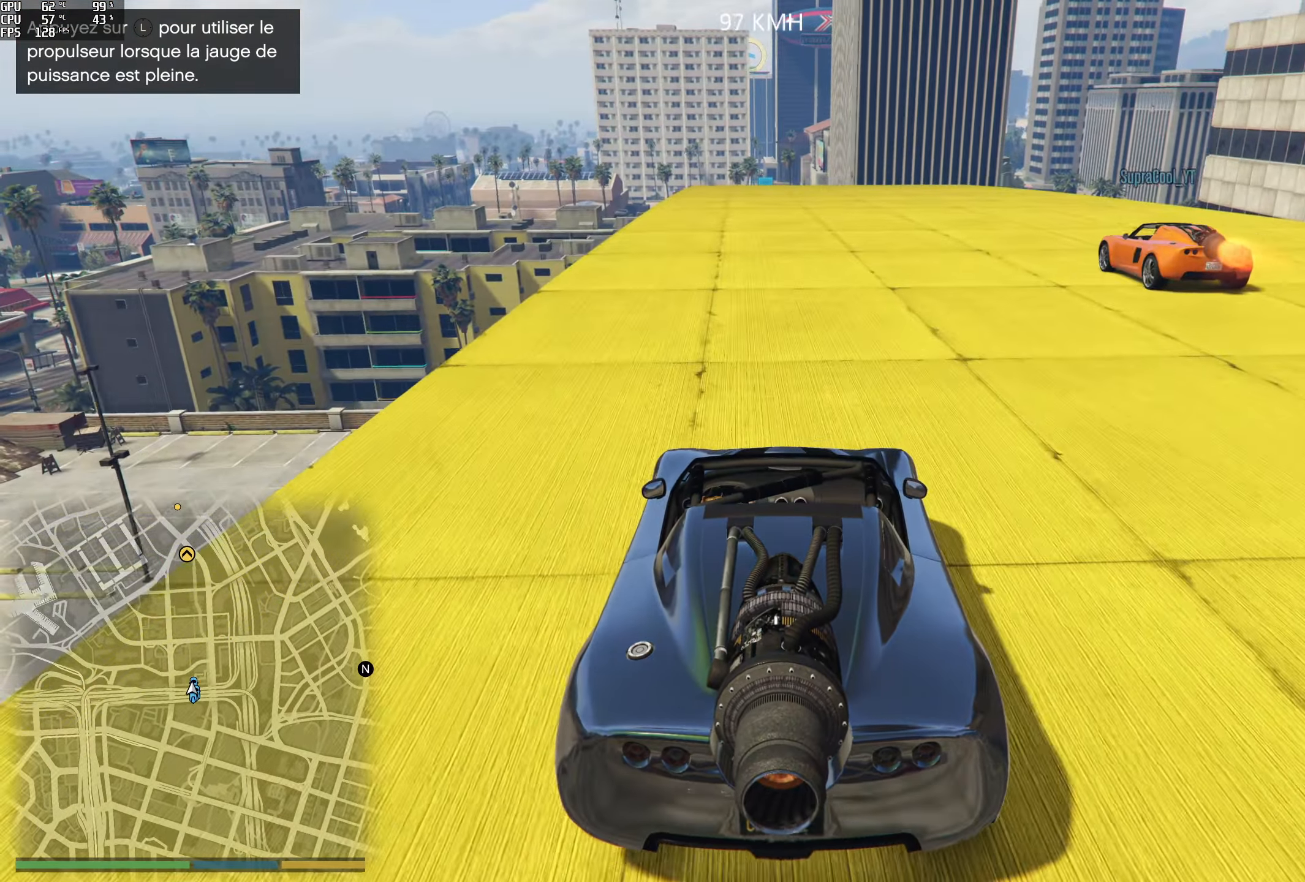
{"buttons": ["R2"], "left_stick": "center", "right_stick": "down", "events": [[16, "L3", "up"], [316, "left_stick", "left"], [383, "A", "down"], [416, "left_stick", "center"], [500, "A", "up"]]}
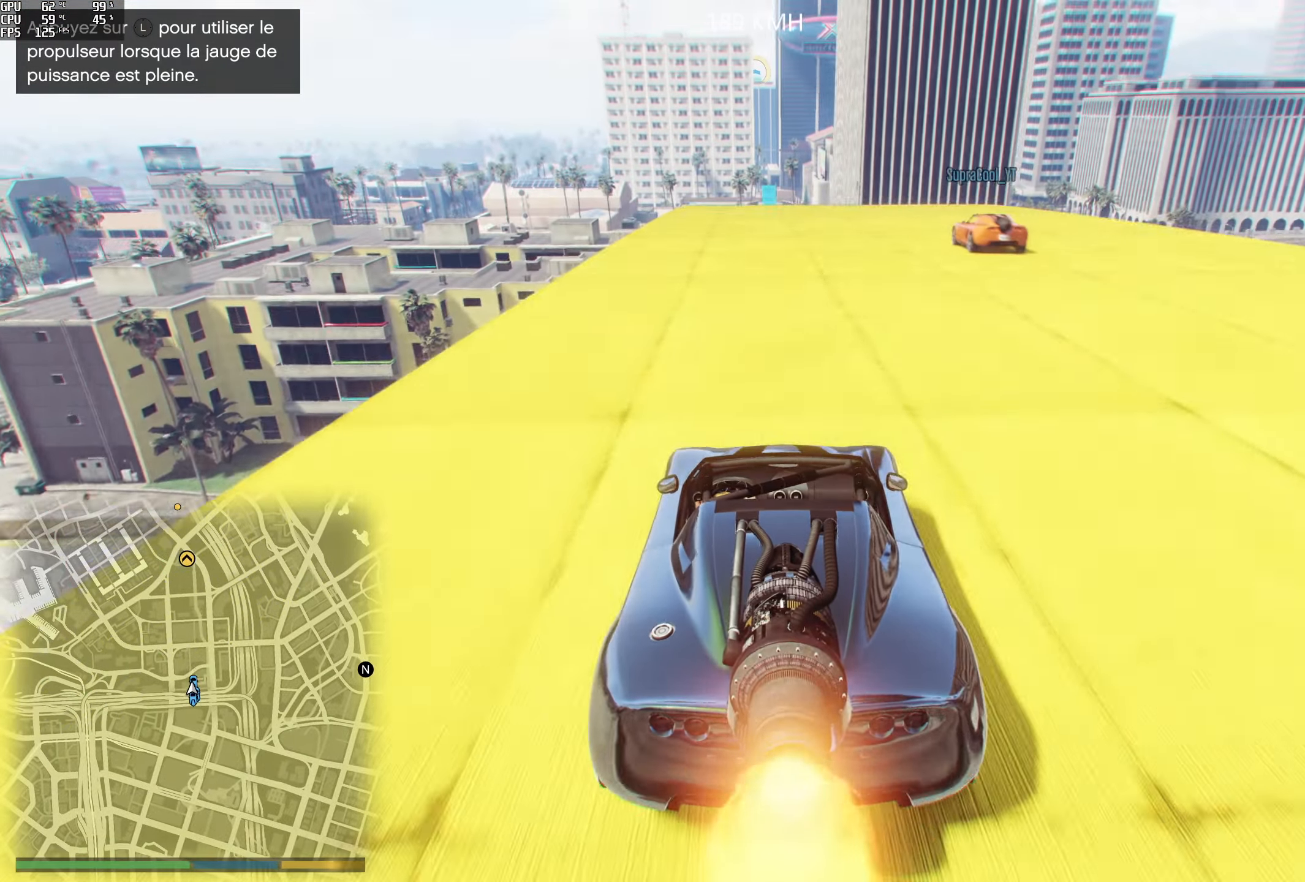
{"buttons": ["R2"], "left_stick": "center", "right_stick": "down", "events": []}
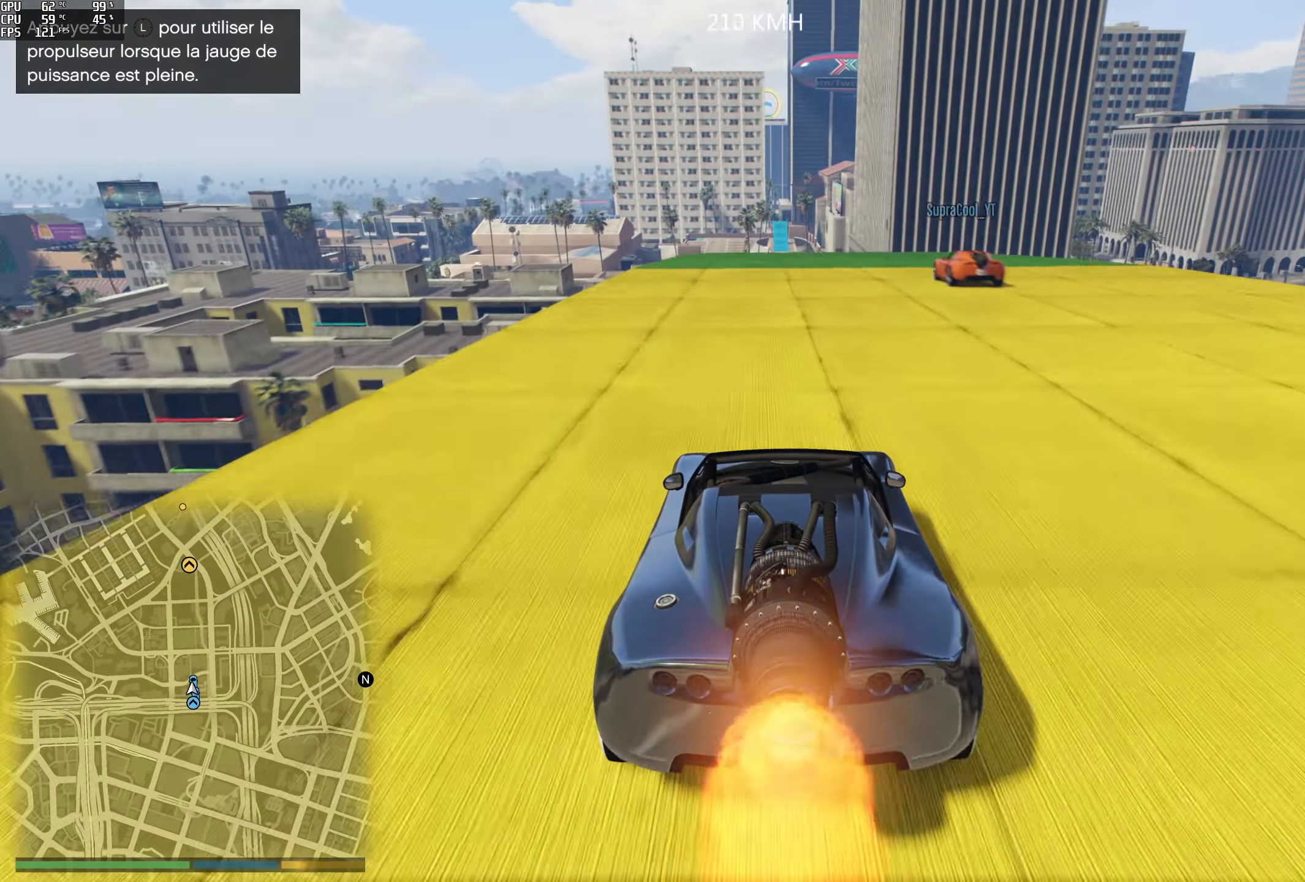
{"buttons": ["R2"], "left_stick": "center", "right_stick": "down", "events": []}
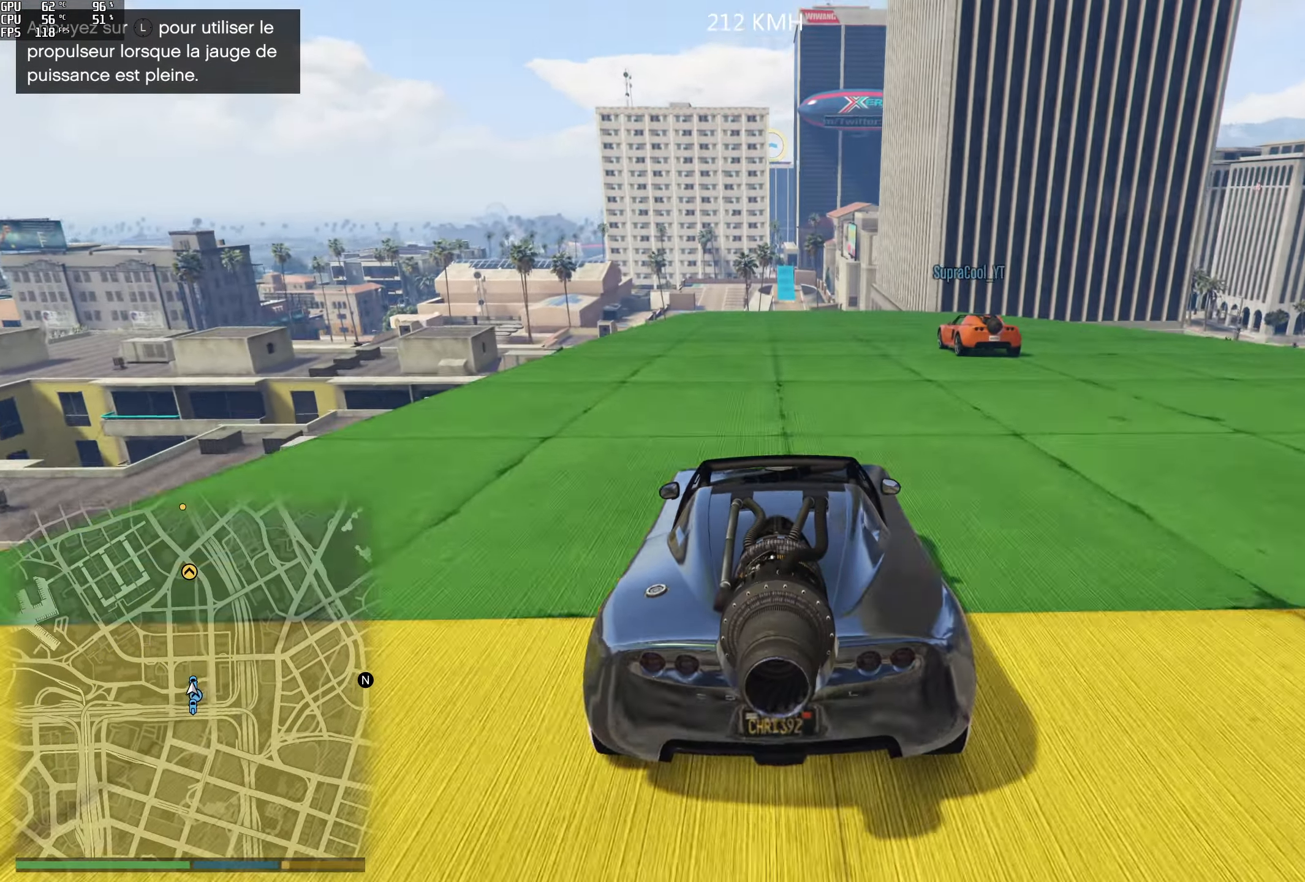
{"buttons": ["R2"], "left_stick": "right", "right_stick": "down", "events": [[483, "left_stick", "right"]]}
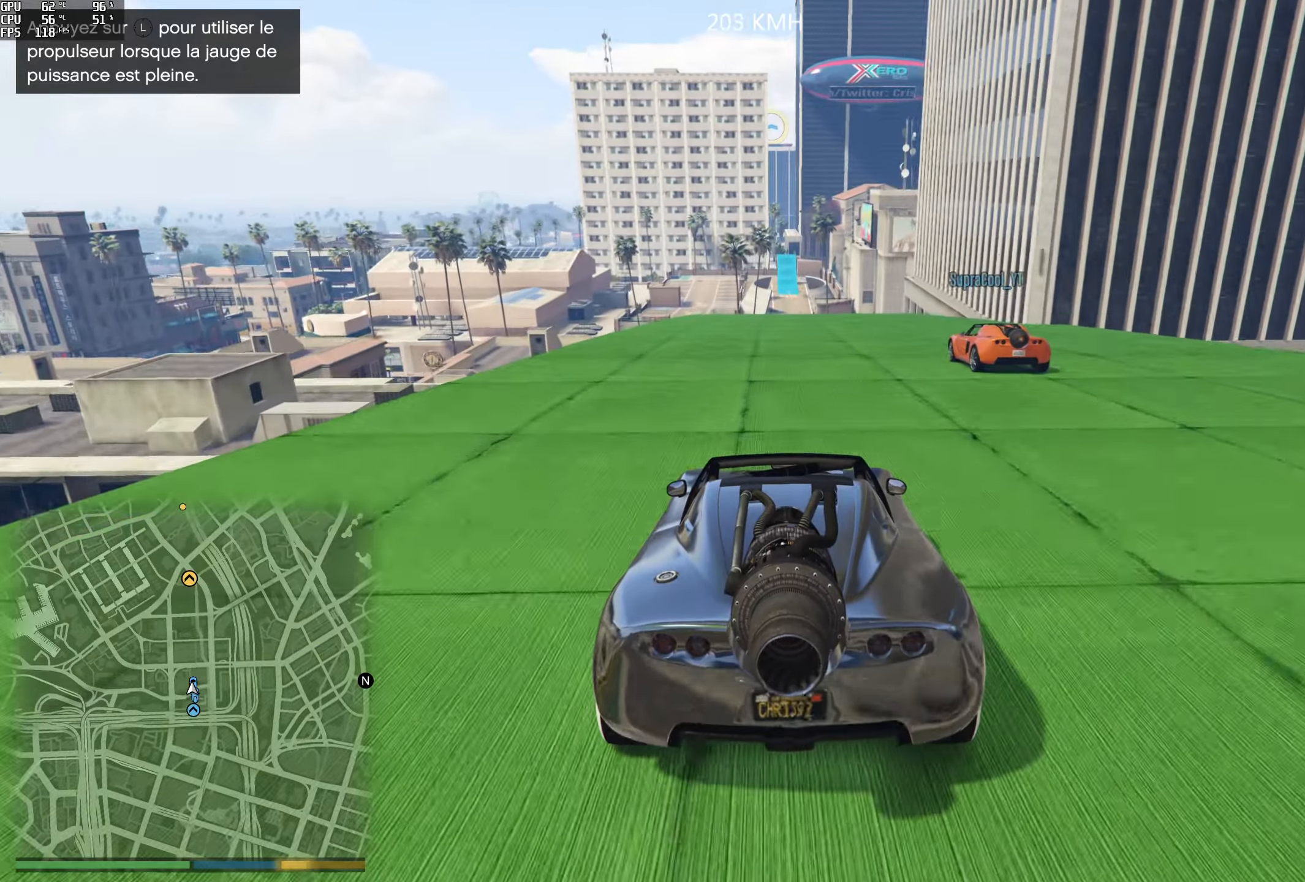
{"buttons": ["R2"], "left_stick": "left", "right_stick": "down", "events": [[100, "left_stick", "center"], [450, "left_stick", "left"]]}
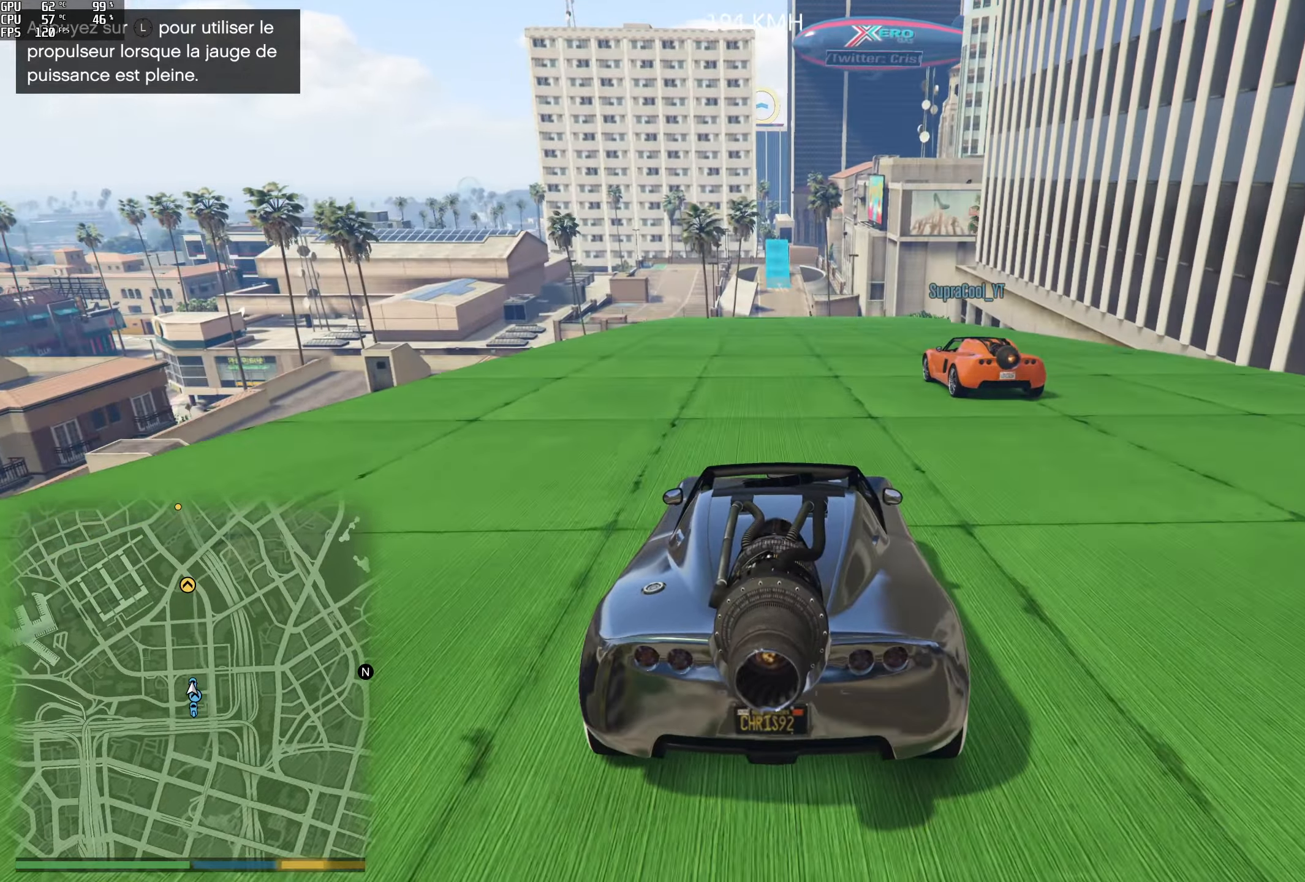
{"buttons": ["R2"], "left_stick": "center", "right_stick": "center", "events": [[67, "left_stick", "center"], [233, "right_stick", "center"]]}
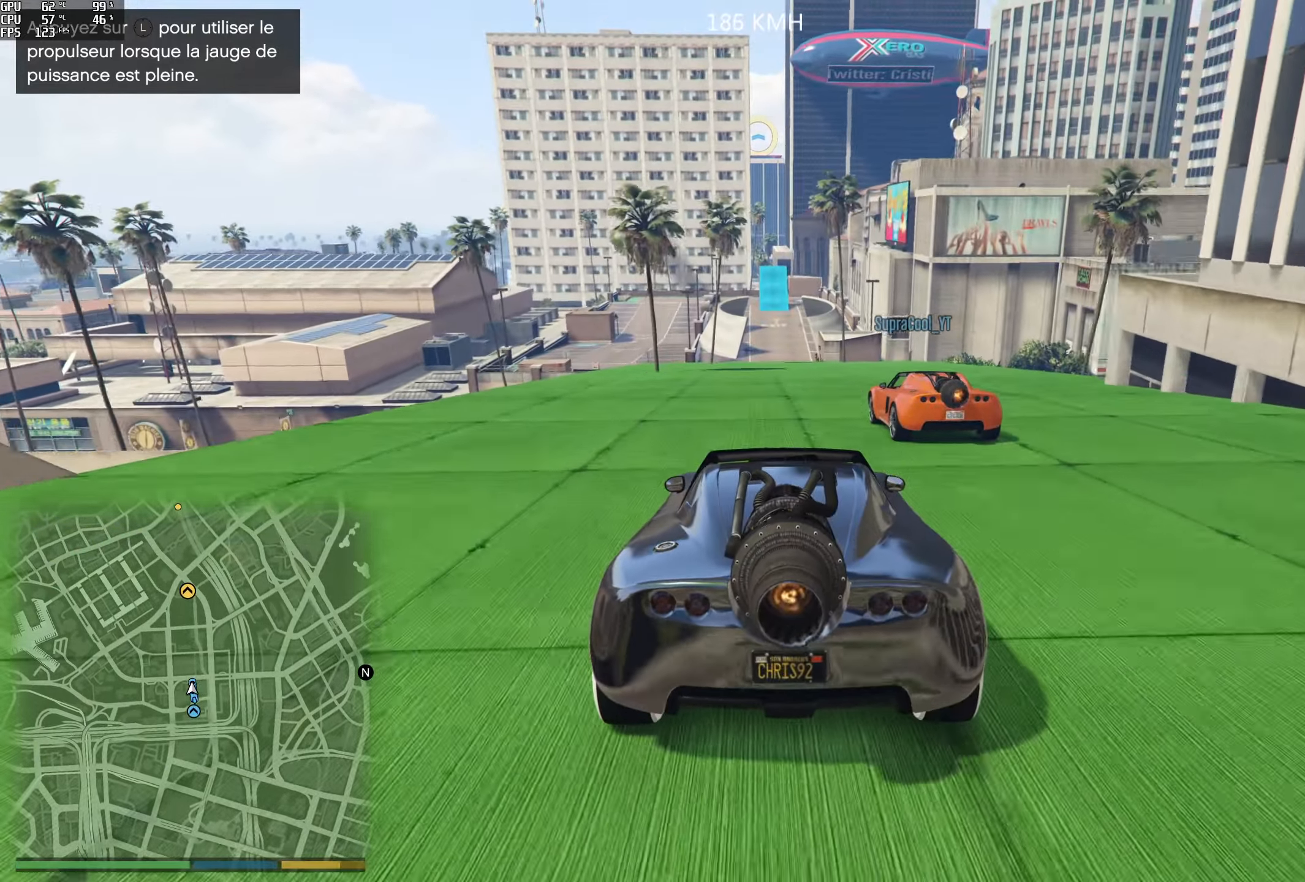
{"buttons": ["R2"], "left_stick": "center", "right_stick": "center", "events": [[100, "left_stick", "left"], [183, "left_stick", "center"]]}
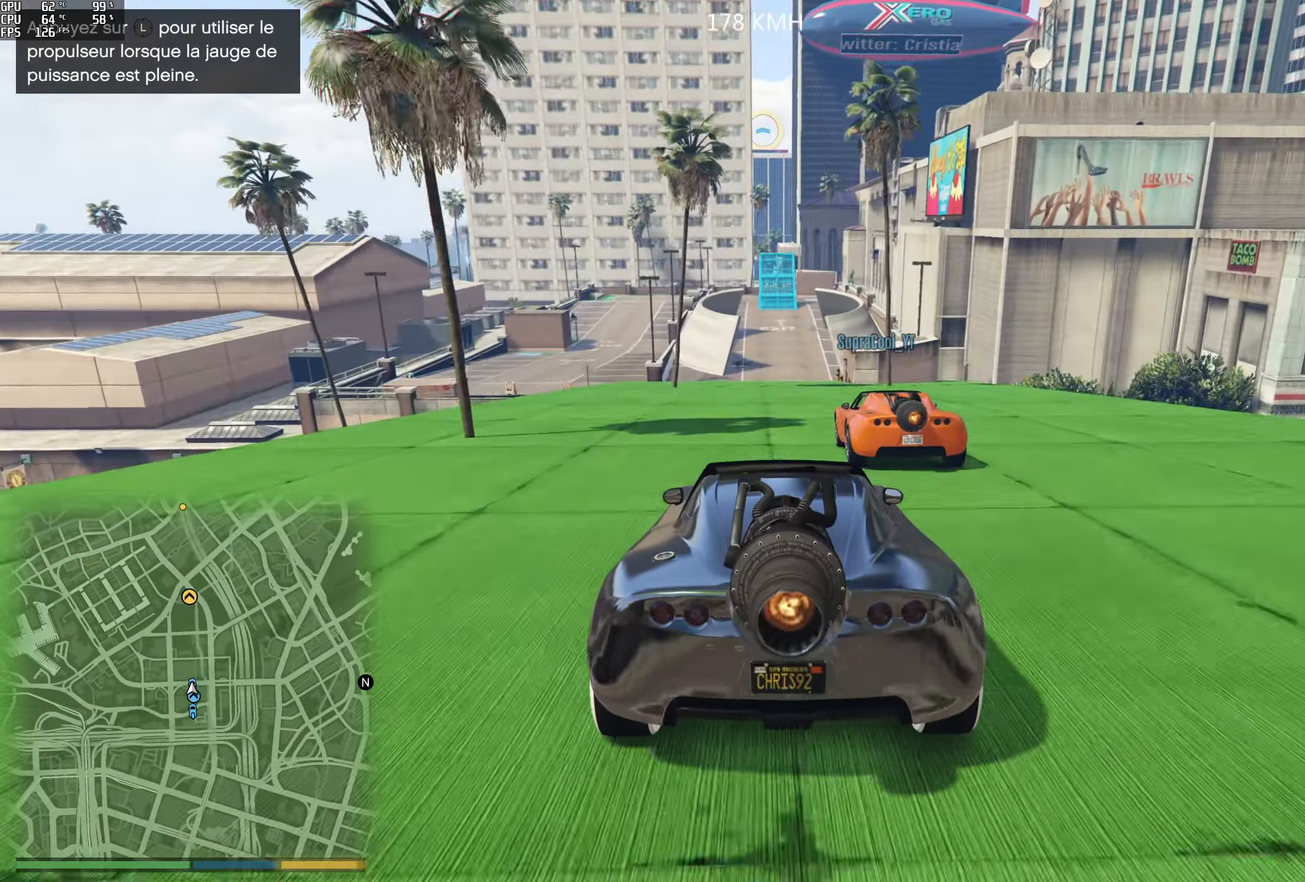
{"buttons": ["R2"], "left_stick": "center", "right_stick": "down", "events": [[333, "right_stick", "down"]]}
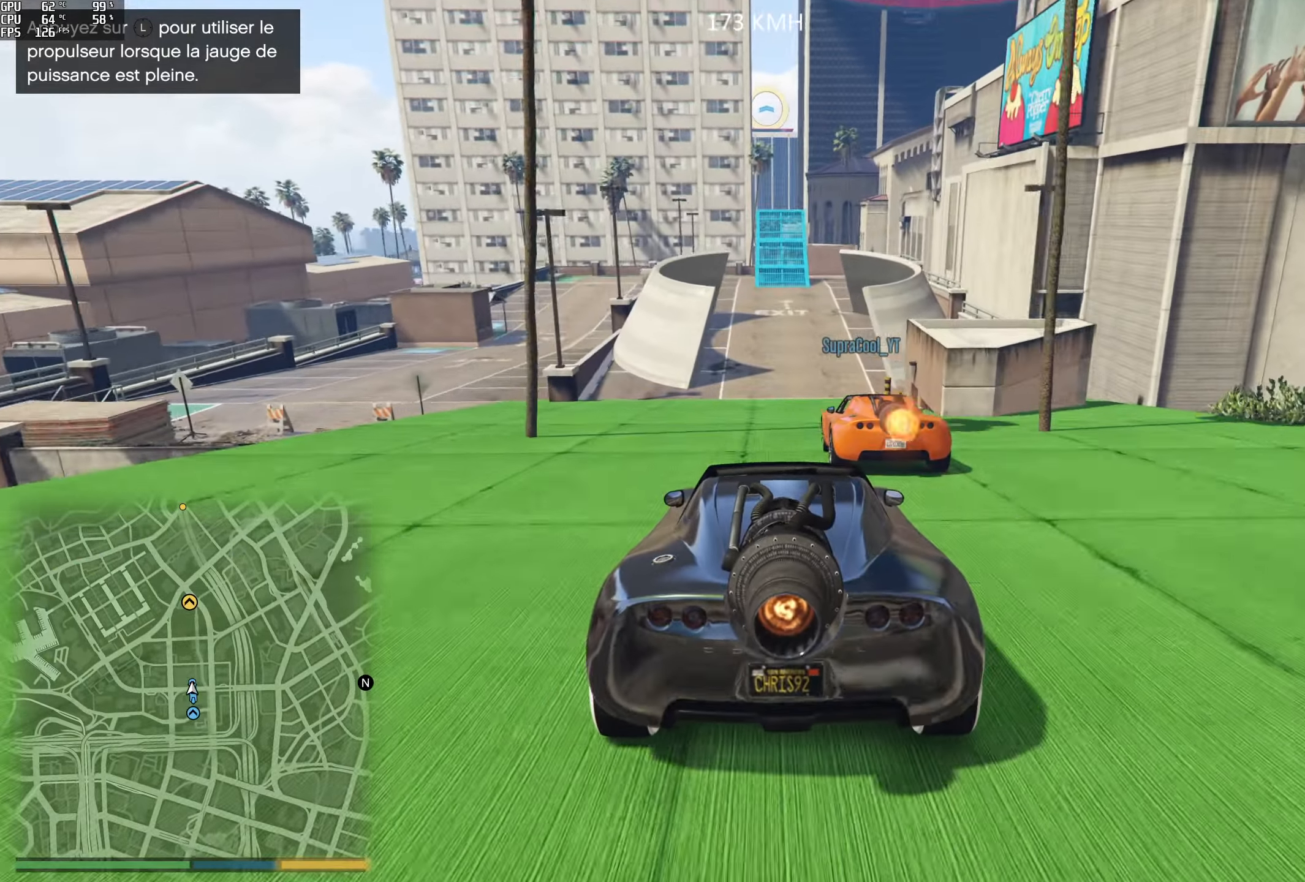
{"buttons": ["R2"], "left_stick": "center", "right_stick": "center", "events": [[383, "right_stick", "center"]]}
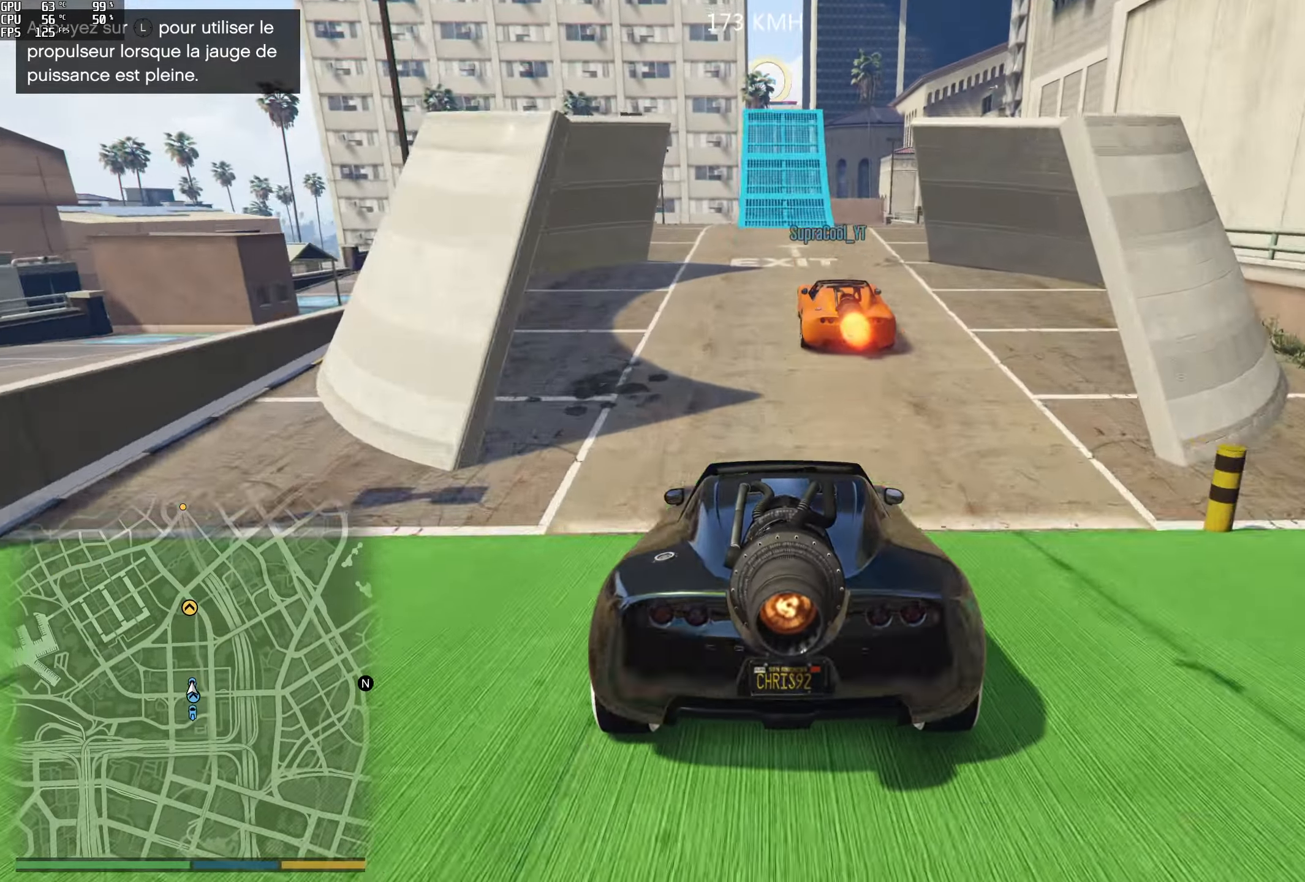
{"buttons": ["R2"], "left_stick": "left", "right_stick": "center", "events": [[450, "left_stick", "left"]]}
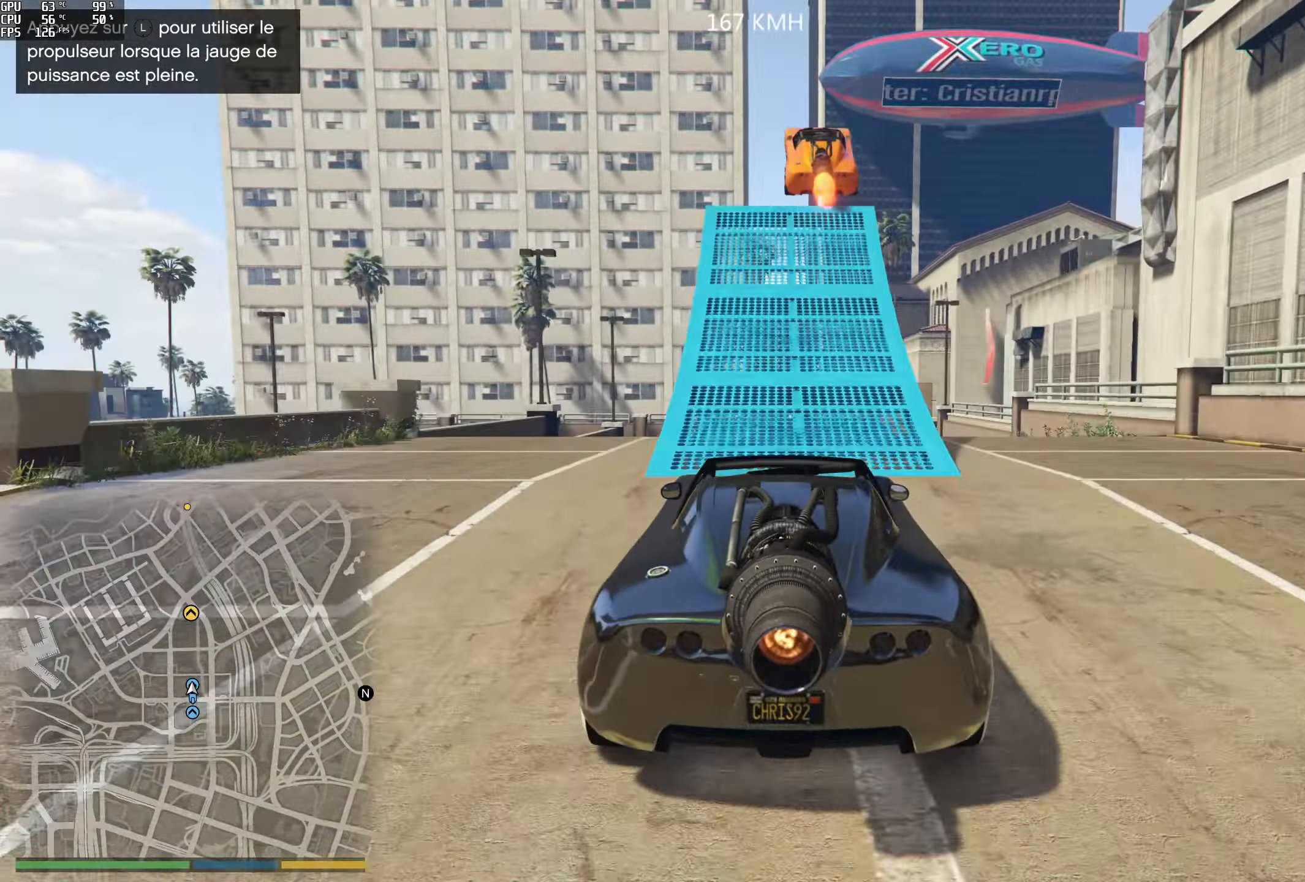
{"buttons": ["R2"], "left_stick": "center", "right_stick": "down", "events": [[50, "left_stick", "center"], [283, "right_stick", "down"]]}
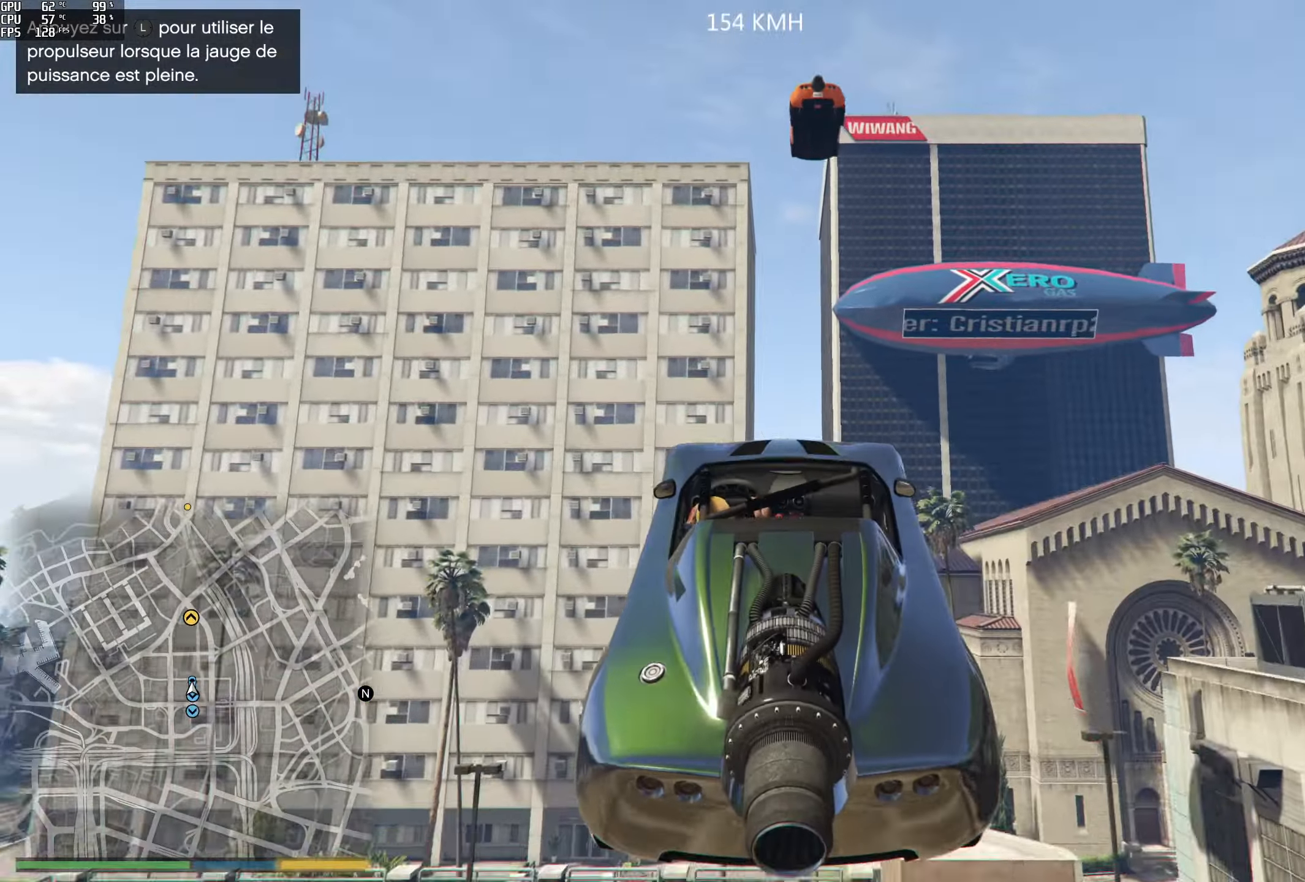
{"buttons": ["R2"], "left_stick": "down", "right_stick": "down", "events": [[417, "left_stick", "down"]]}
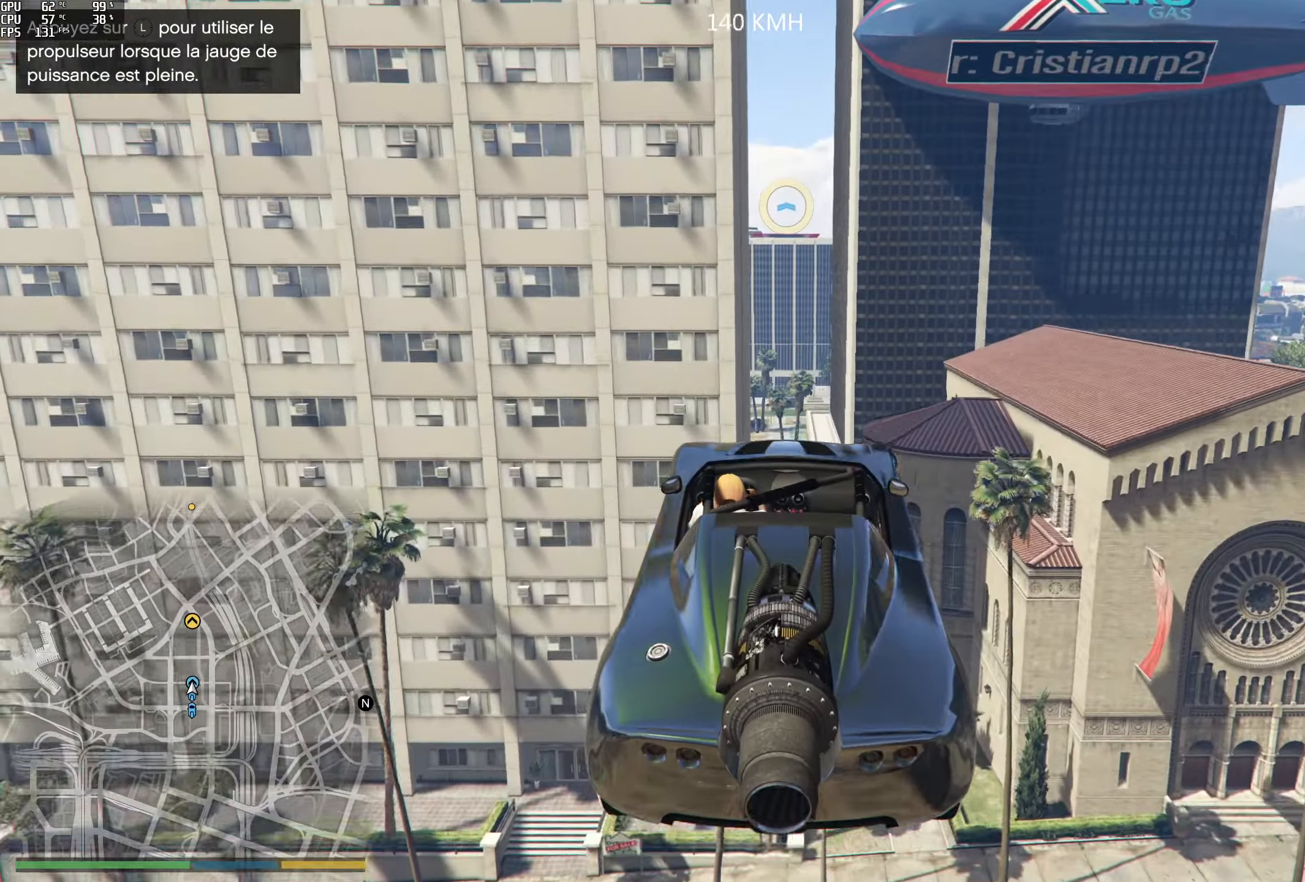
{"buttons": ["R2"], "left_stick": "down", "right_stick": "down", "events": [[217, "left_stick", "center"], [450, "left_stick", "down"]]}
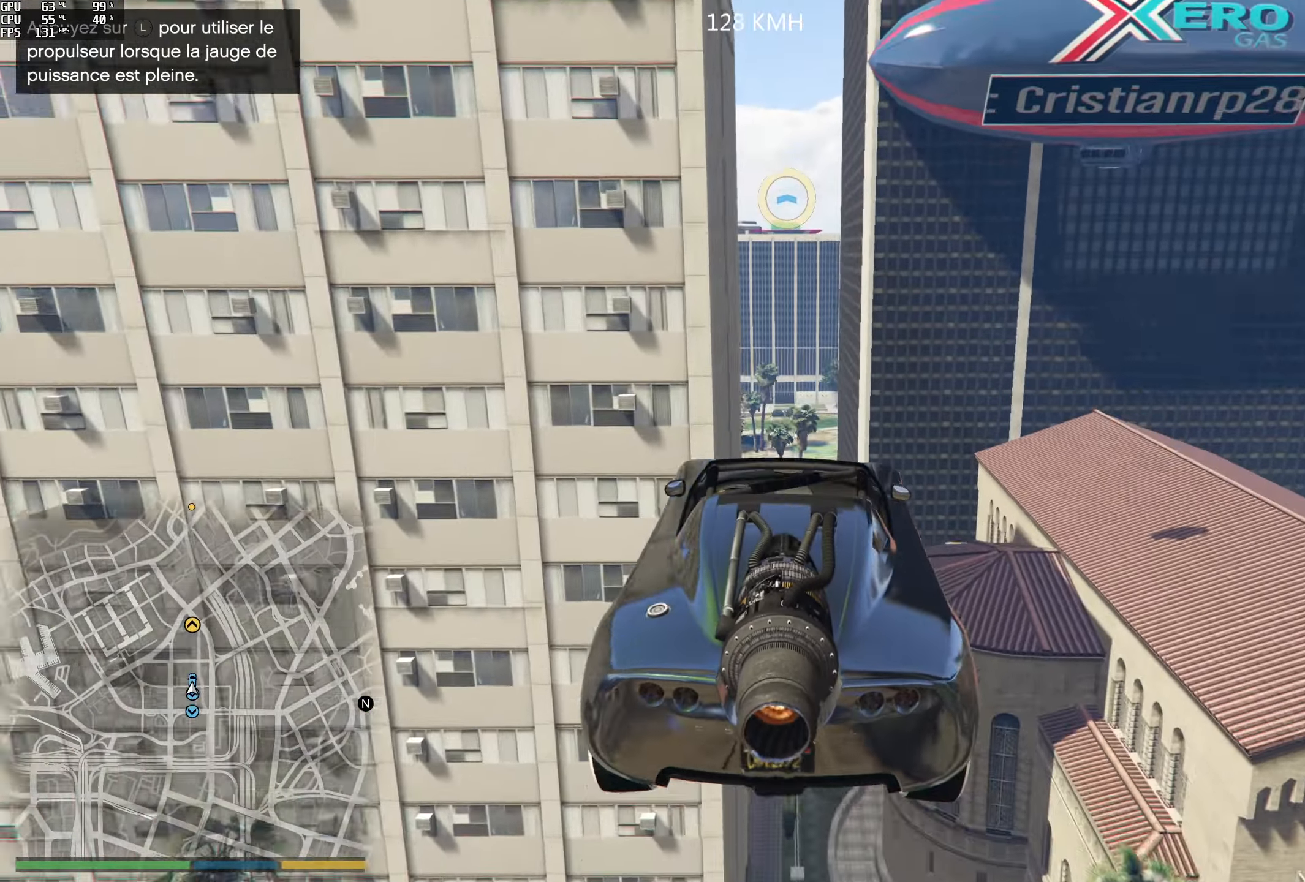
{"buttons": ["R2"], "left_stick": "center", "right_stick": "down", "events": [[133, "left_stick", "center"]]}
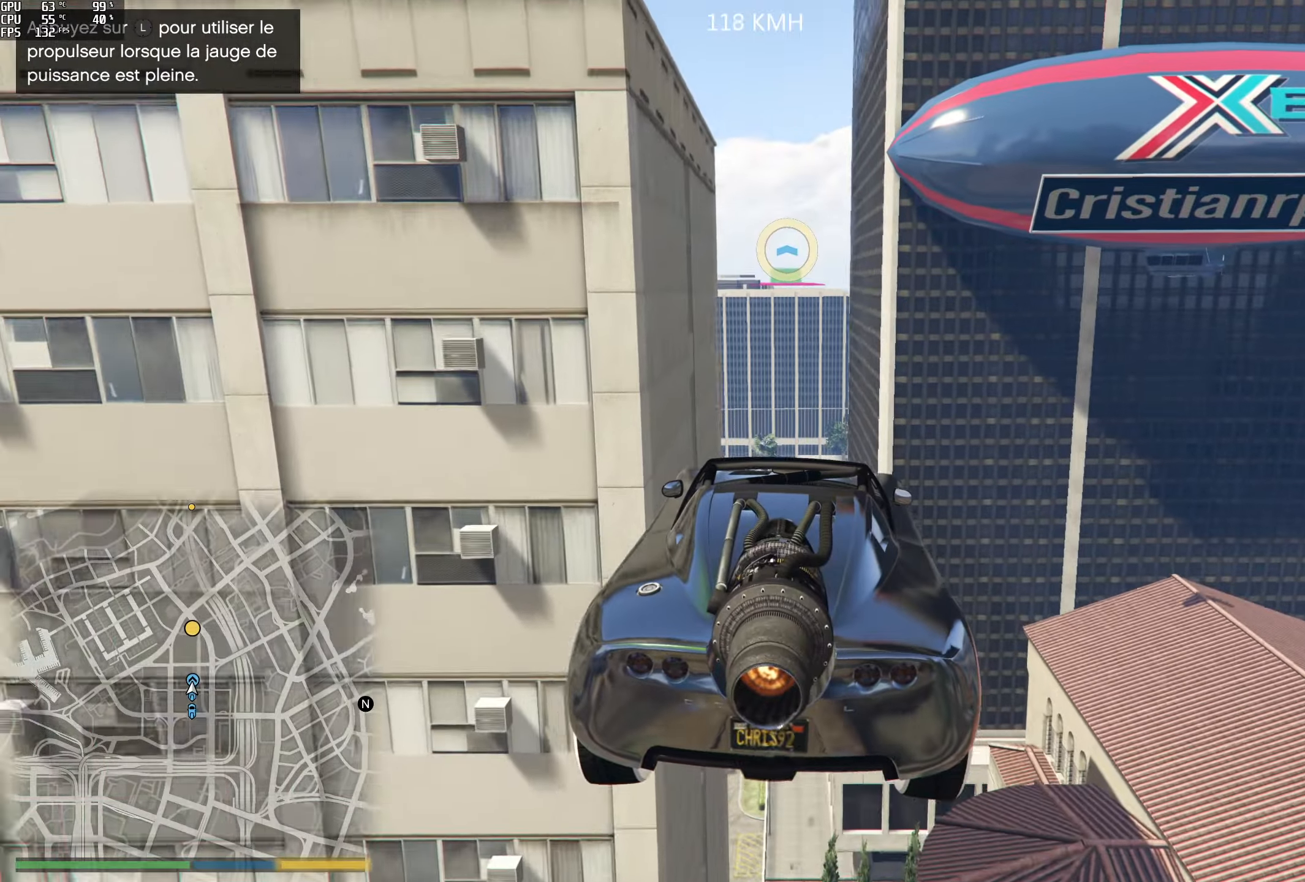
{"buttons": ["R2"], "left_stick": "down-left", "right_stick": "down", "events": [[17, "R1", "down"], [17, "left_stick", "left"], [67, "left_stick", "down"], [250, "R1", "up"], [250, "left_stick", "center"], [434, "left_stick", "down-left"]]}
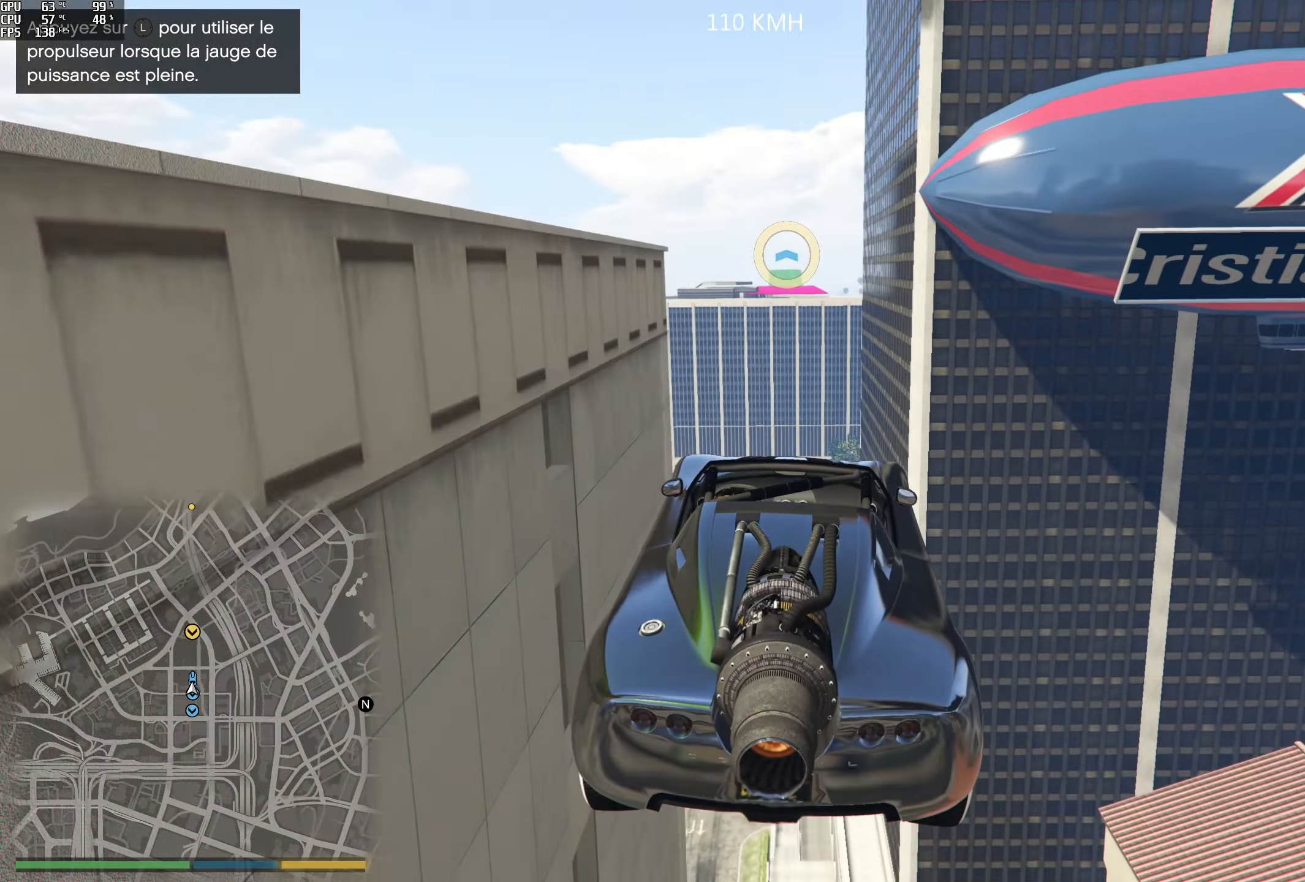
{"buttons": ["R1", "R2"], "left_stick": "down", "right_stick": "down", "events": [[17, "R1", "down"], [84, "left_stick", "center"], [217, "R1", "up"], [417, "R1", "down"], [417, "left_stick", "down"]]}
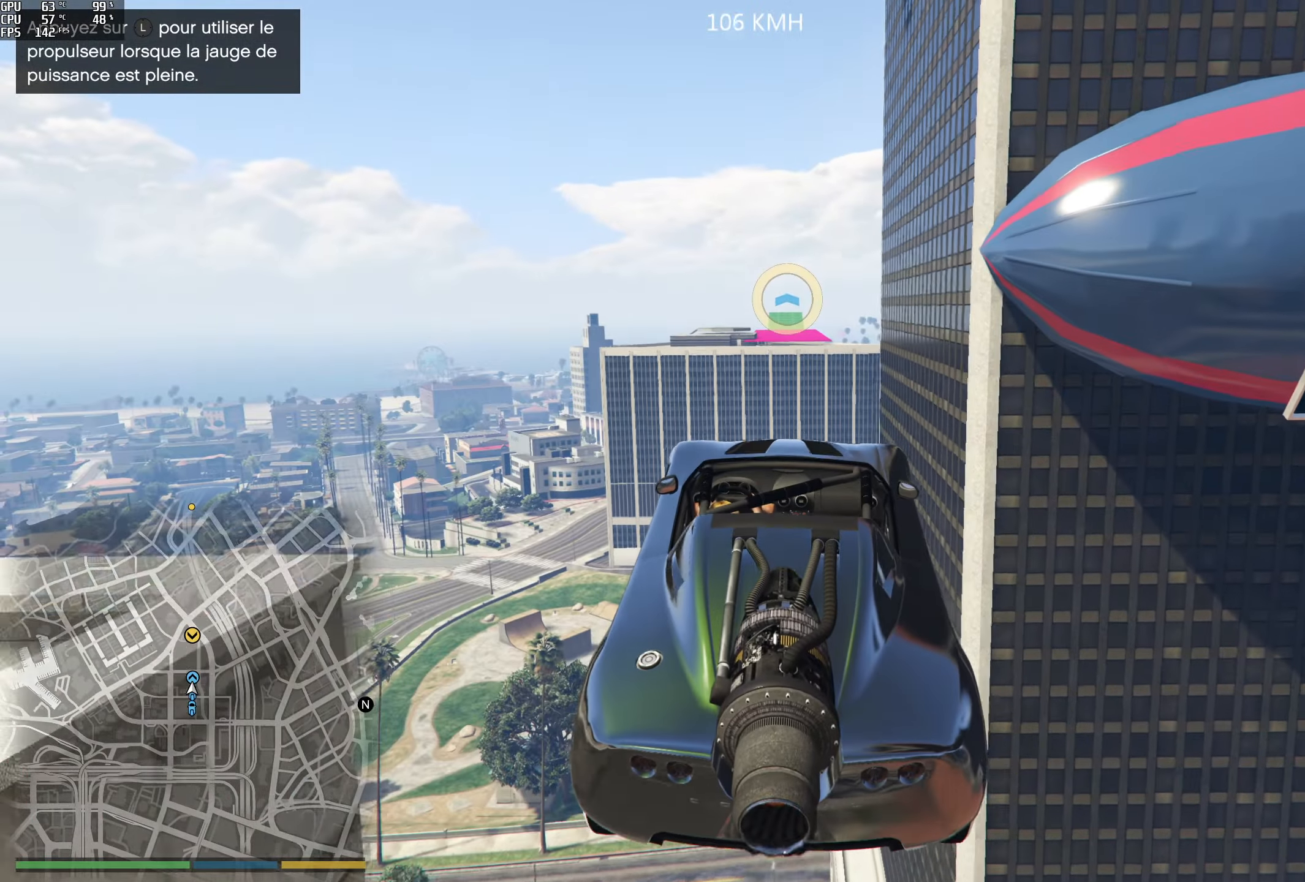
{"buttons": ["R1", "R2", "L3"], "left_stick": "down-left", "right_stick": "center", "events": [[34, "left_stick", "center"], [134, "right_stick", "center"], [334, "left_stick", "down-left"], [434, "L3", "down"]]}
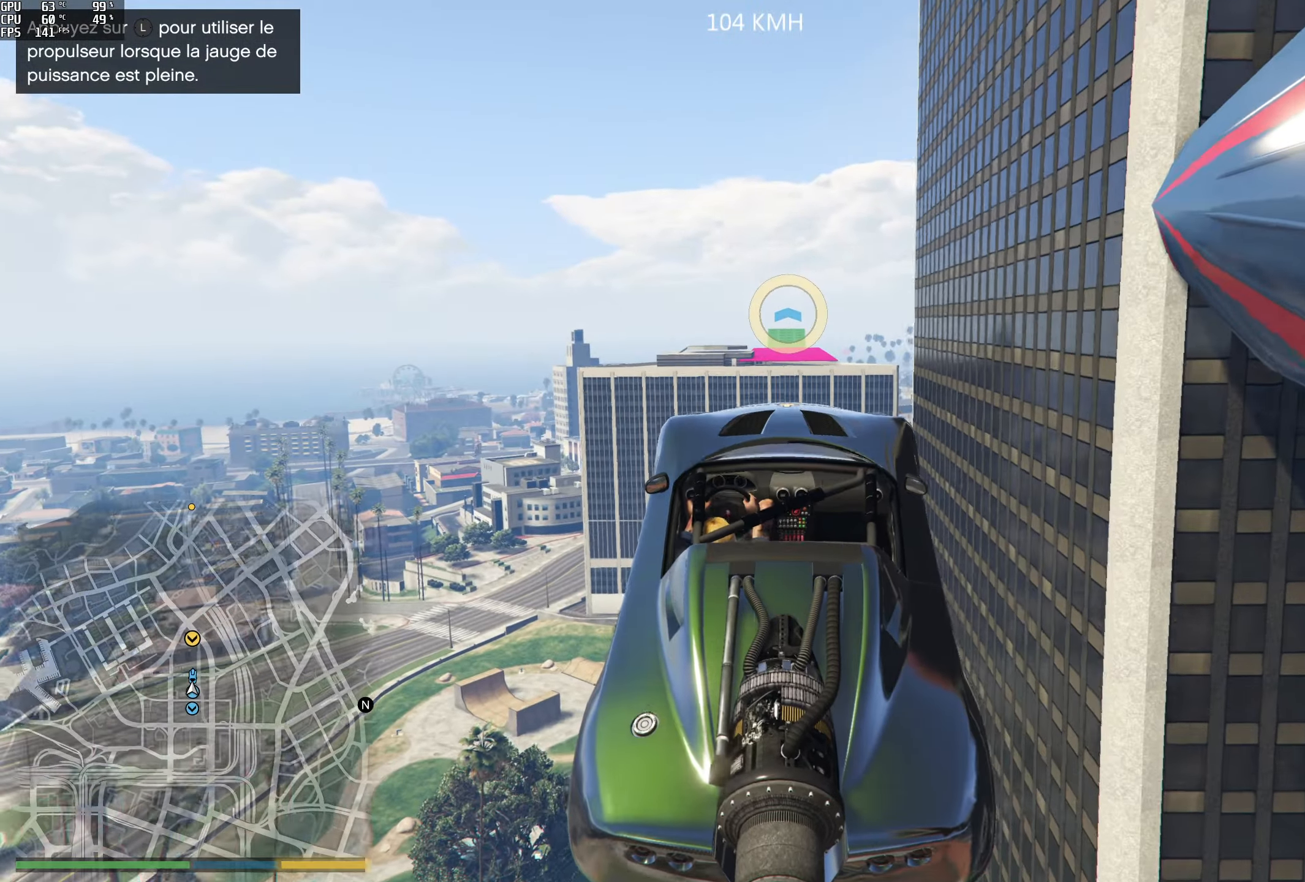
{"buttons": ["R1", "R2"], "left_stick": "center", "right_stick": "down", "events": [[17, "left_stick", "center"], [67, "L3", "up"], [234, "right_stick", "down"]]}
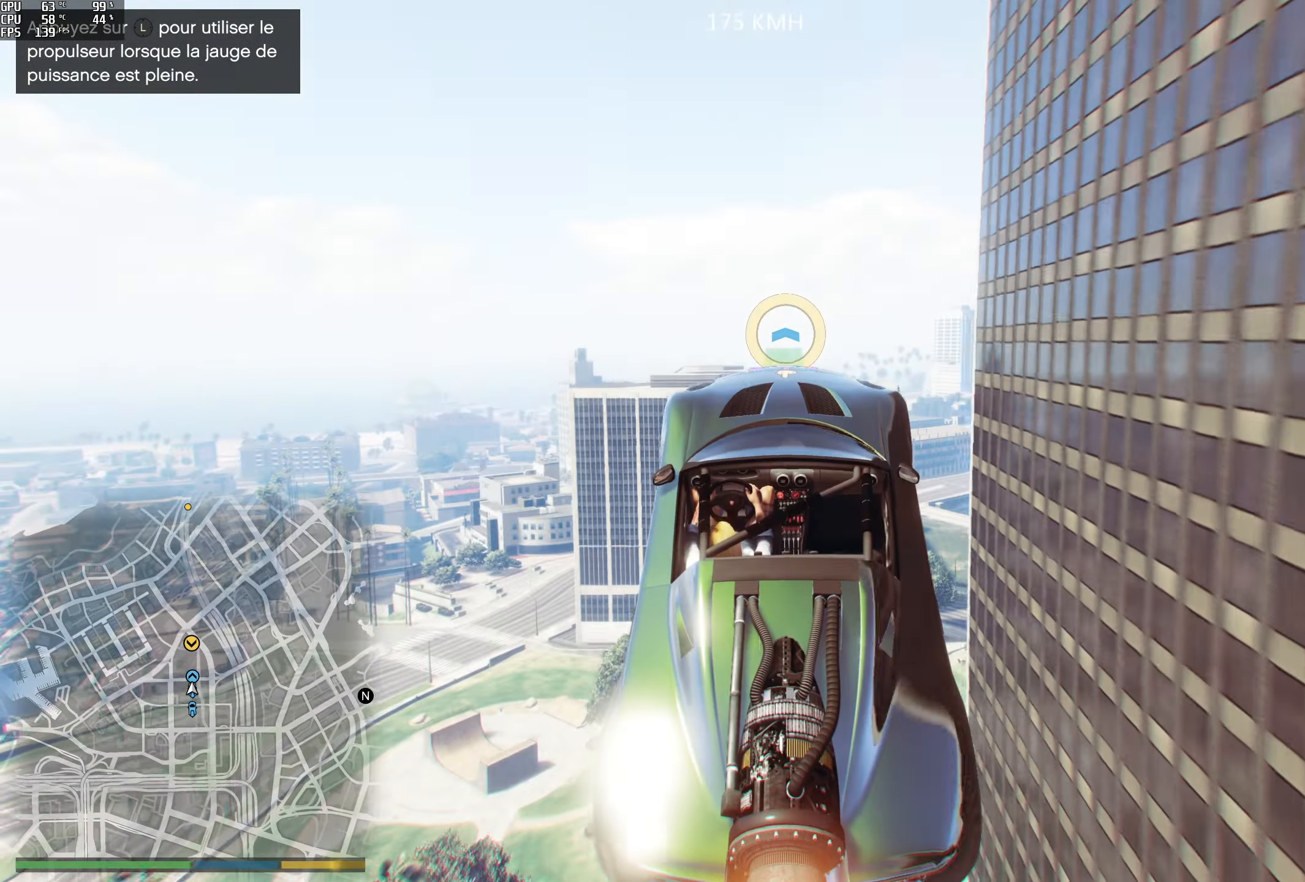
{"buttons": ["R1", "R2"], "left_stick": "up", "right_stick": "down", "events": [[17, "left_stick", "up"], [200, "left_stick", "center"], [384, "left_stick", "up"]]}
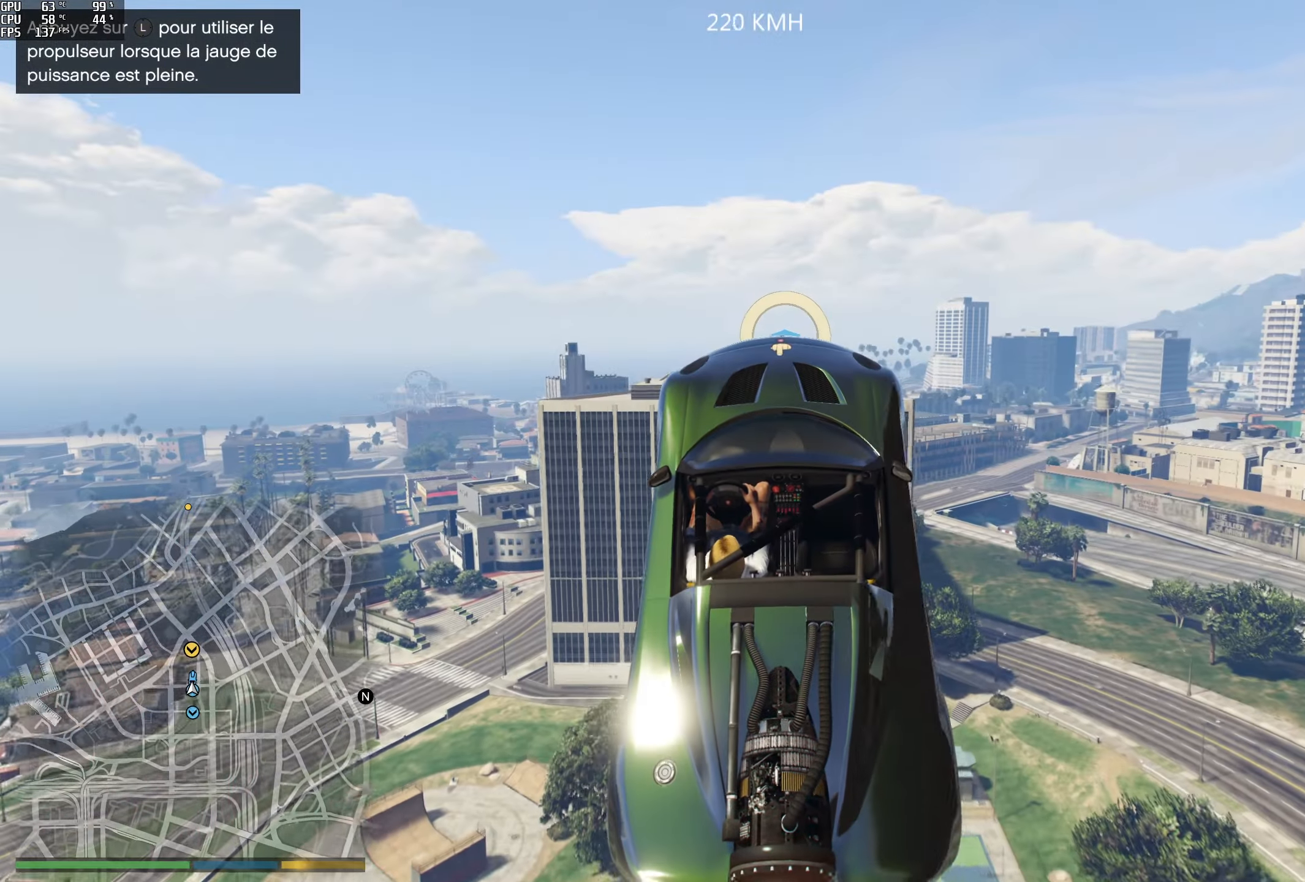
{"buttons": ["R2"], "left_stick": "up", "right_stick": "down", "events": [[234, "R1", "up"]]}
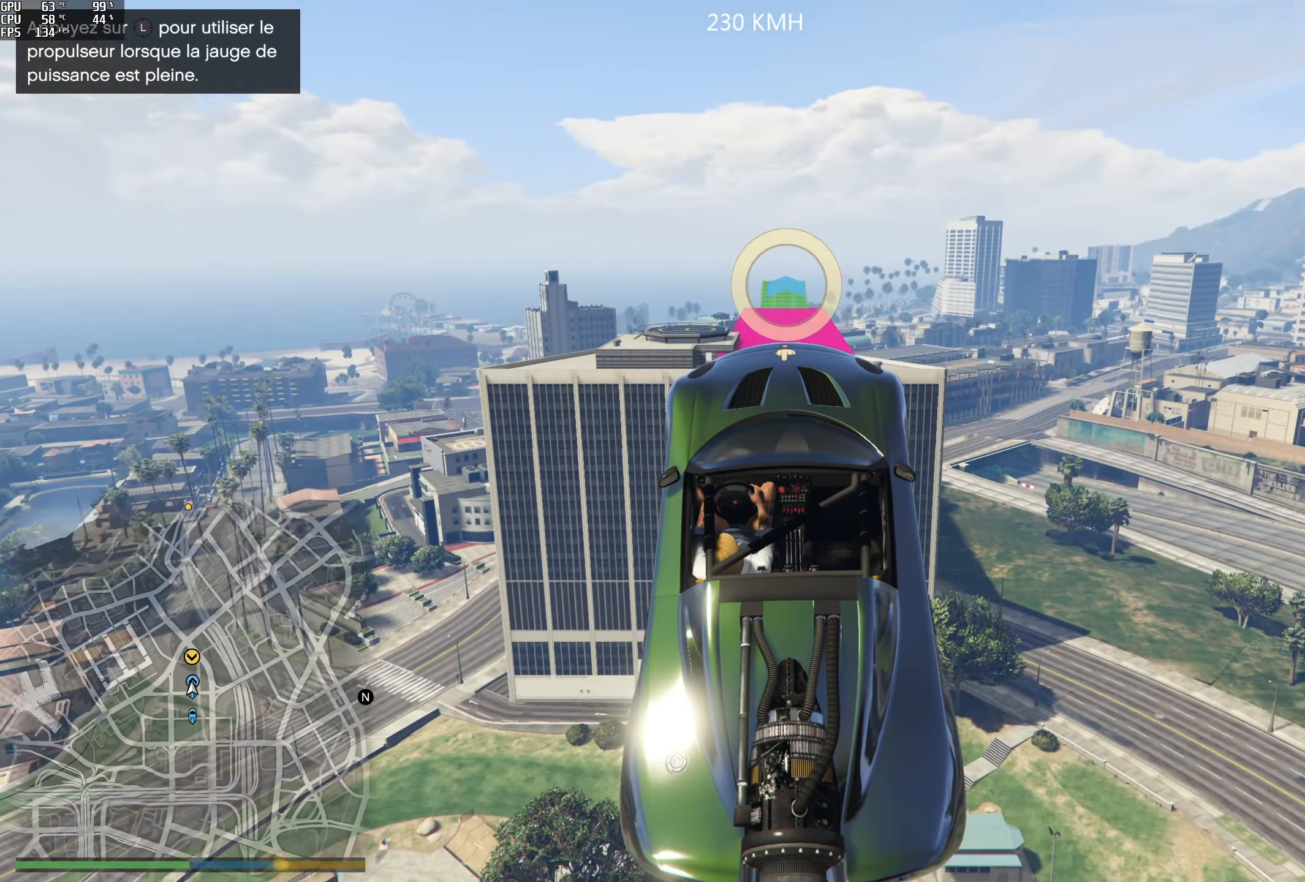
{"buttons": ["R2"], "left_stick": "center", "right_stick": "down", "events": [[50, "left_stick", "center"]]}
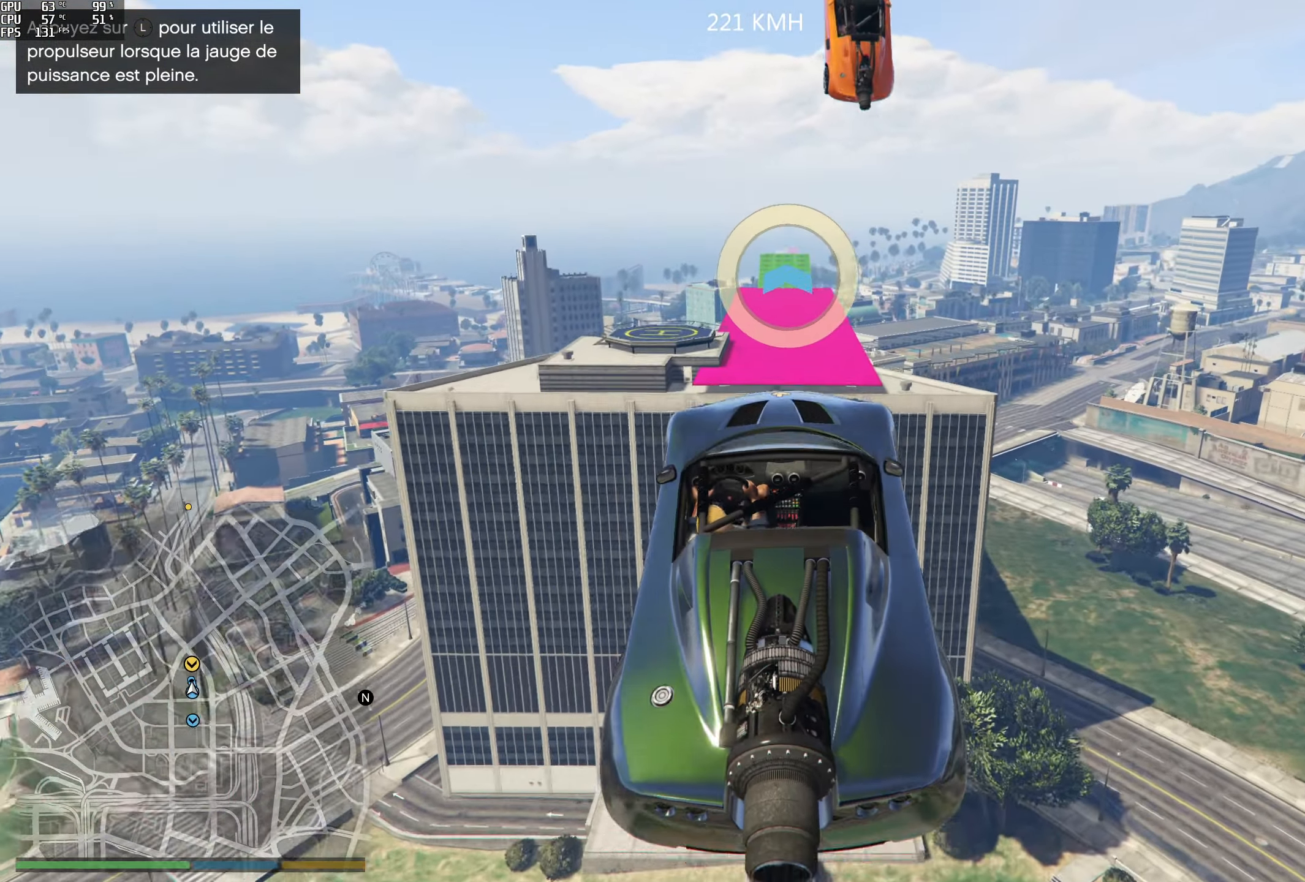
{"buttons": ["R2"], "left_stick": "center", "right_stick": "down", "events": [[50, "left_stick", "down"], [334, "left_stick", "center"]]}
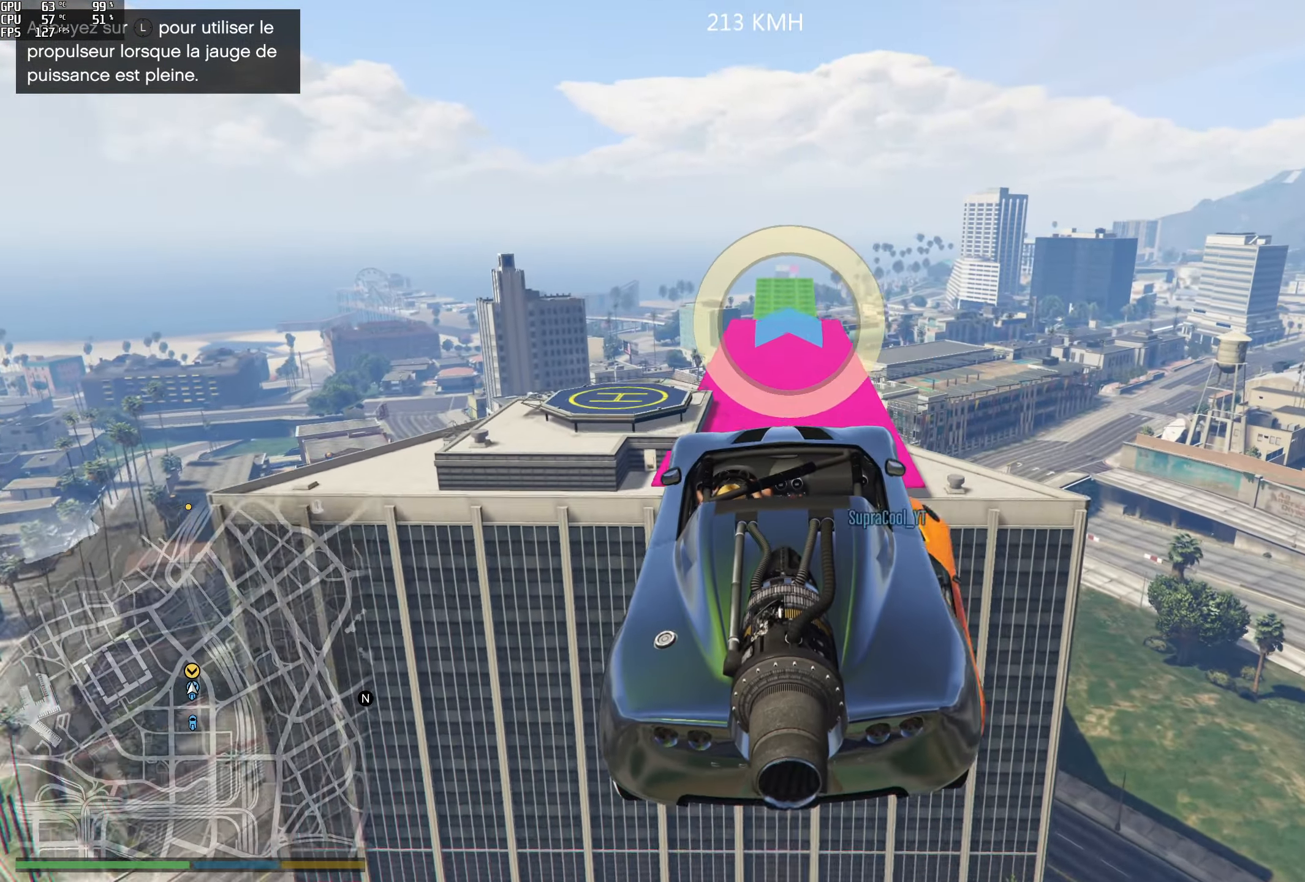
{"buttons": ["R2"], "left_stick": "center", "right_stick": "down", "events": [[117, "left_stick", "down"], [250, "left_stick", "center"]]}
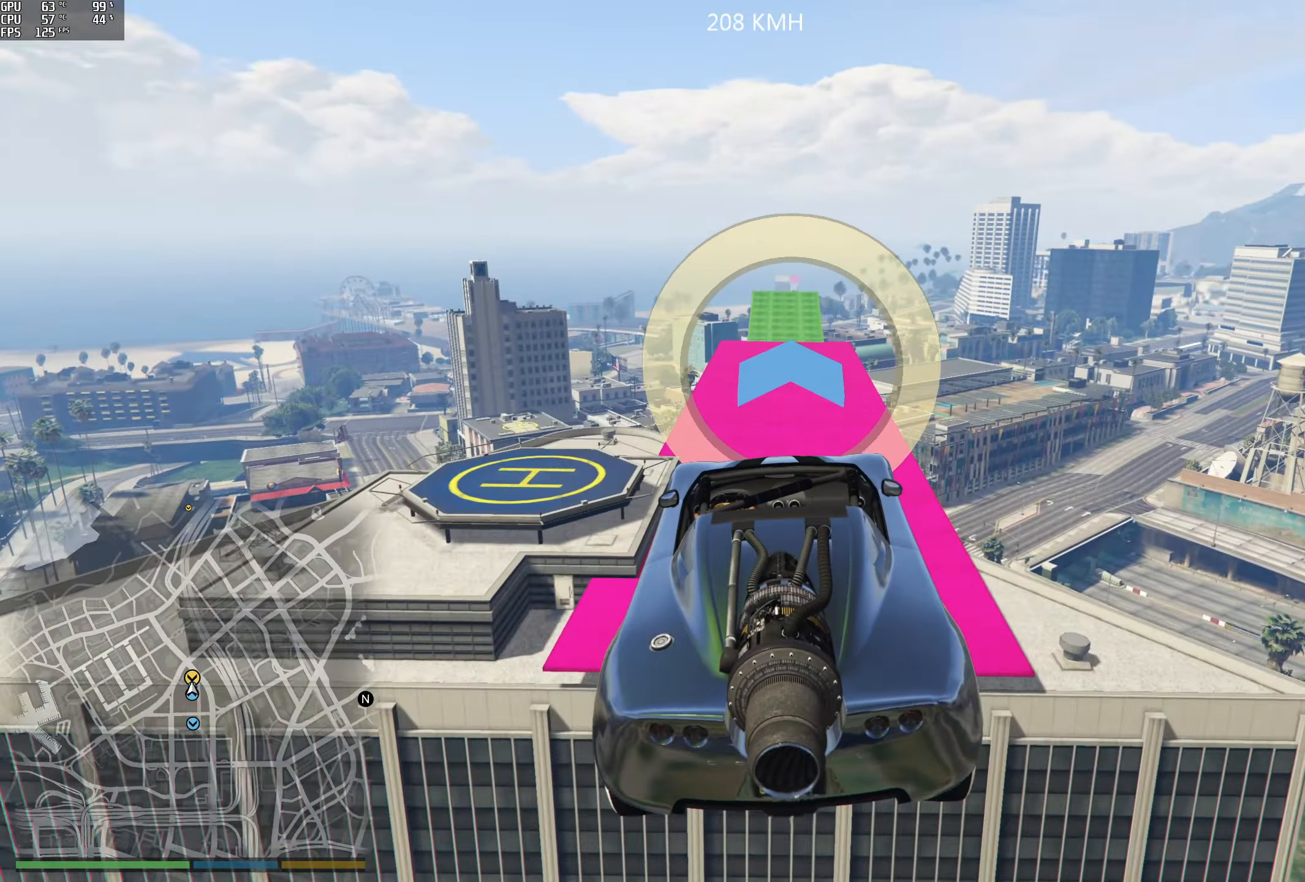
{"buttons": ["R2"], "left_stick": "center", "right_stick": "down", "events": []}
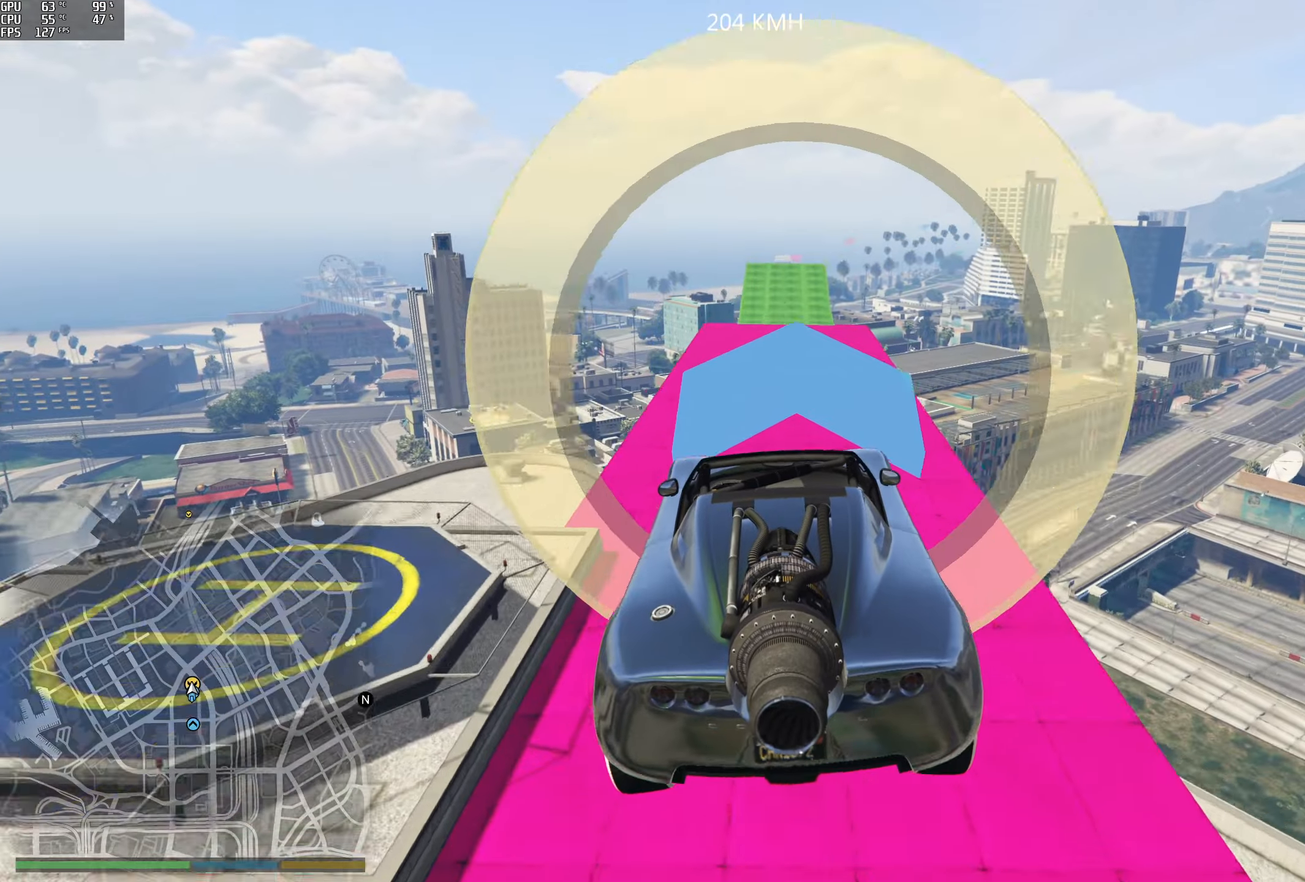
{"buttons": ["R2"], "left_stick": "center", "right_stick": "center", "events": [[83, "right_stick", "center"], [133, "left_stick", "down-right"], [283, "left_stick", "center"]]}